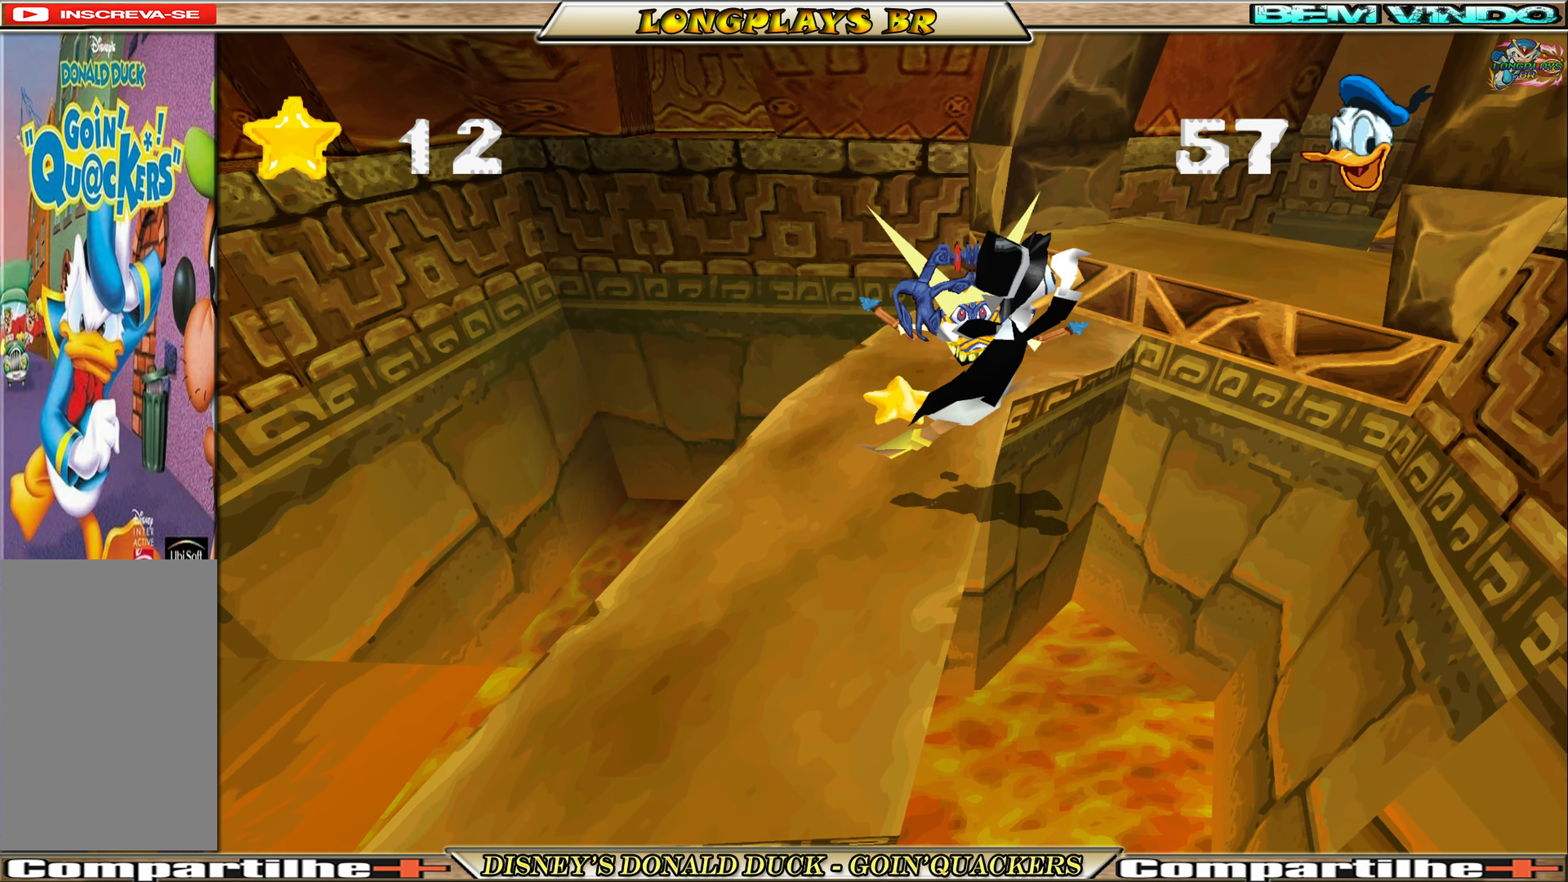
Gameplay with a controller (Xbox layout); each line is a JSON object with the inputs held at the frame after it. "events" lists button and stick changes between this image and that frame as [ms after this image, input, new state], when the widget could be followed in between. Not read: L3 R3 right_stick.
{"buttons": ["A", "DPAD_UP", "DPAD_RIGHT"], "left_stick": "center", "events": [[267, "A", "up"], [267, "DPAD_RIGHT", "up"], [333, "A", "down"], [400, "DPAD_RIGHT", "down"]]}
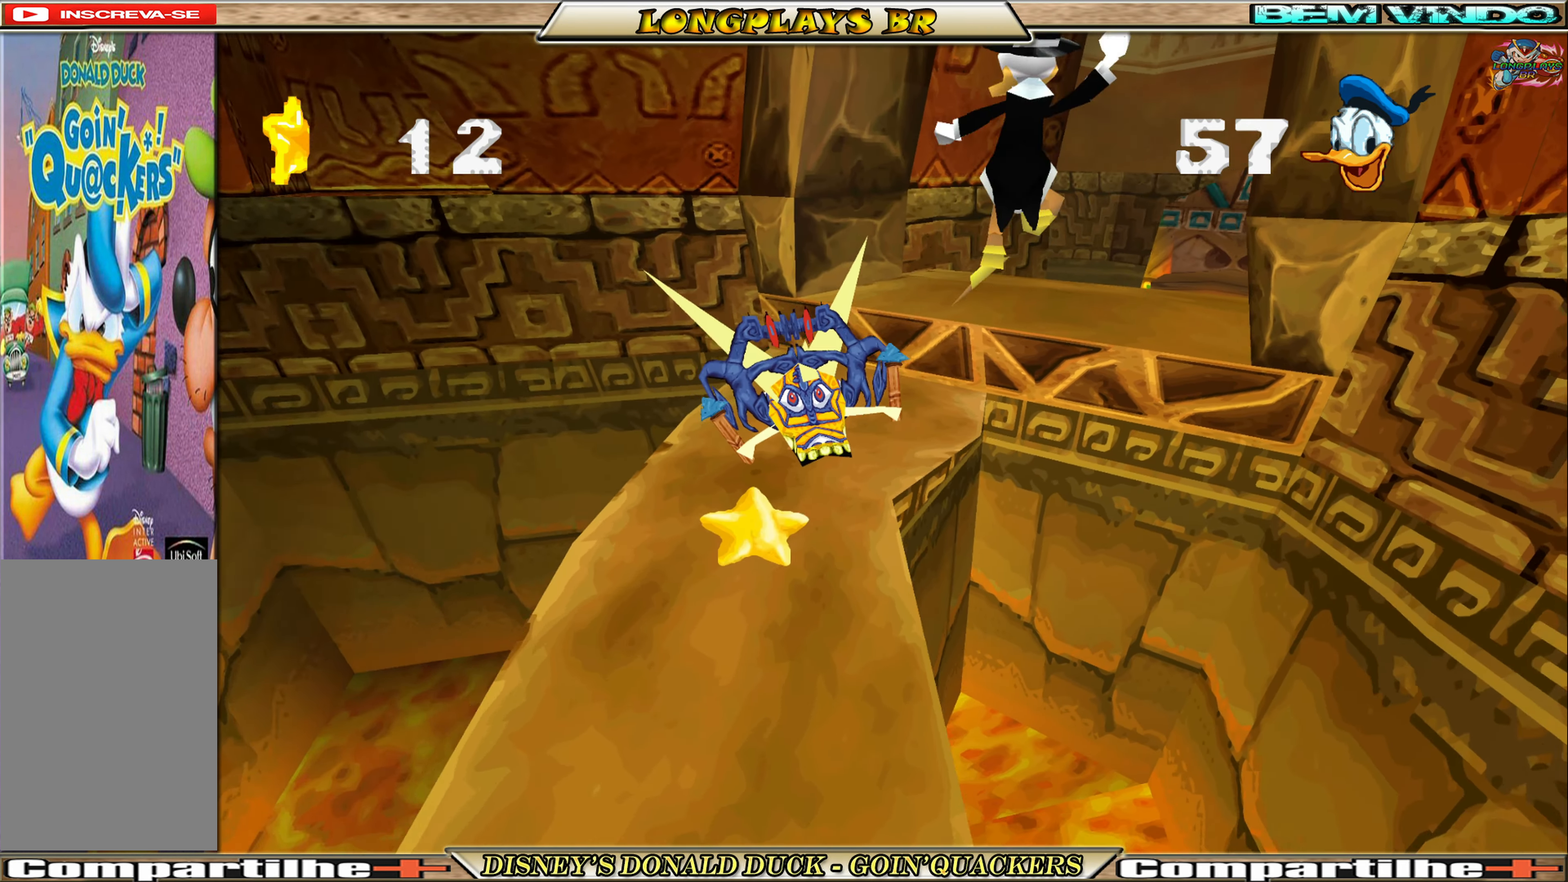
{"buttons": ["DPAD_UP"], "left_stick": "center", "events": [[250, "A", "up"], [383, "DPAD_RIGHT", "up"]]}
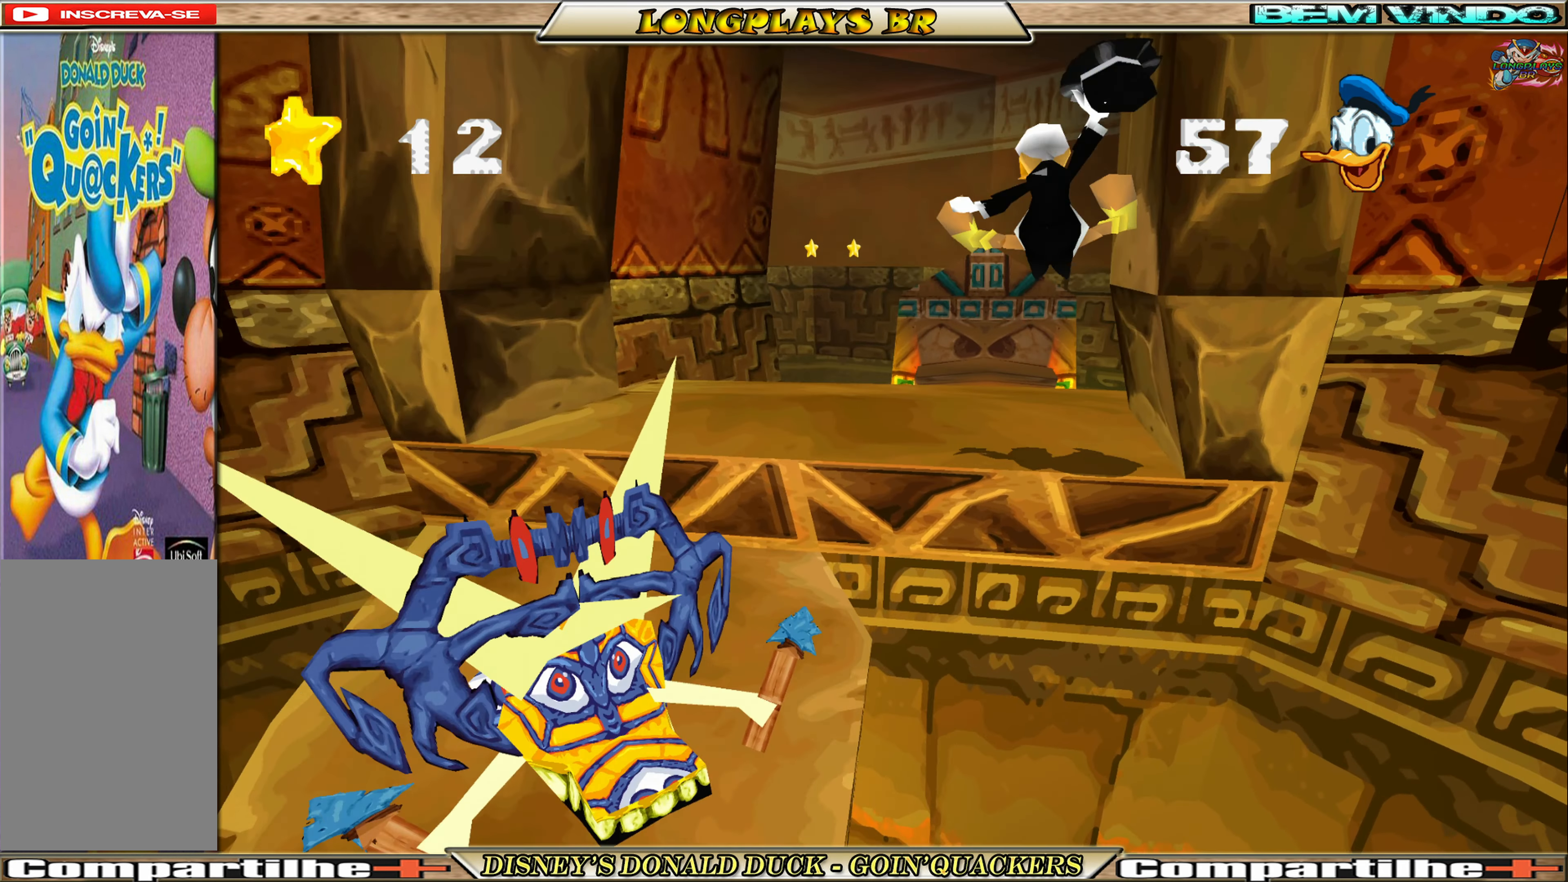
{"buttons": ["A", "DPAD_LEFT"], "left_stick": "center", "events": [[50, "A", "down"], [167, "A", "up"], [350, "DPAD_LEFT", "down"], [367, "A", "down"], [367, "DPAD_UP", "up"]]}
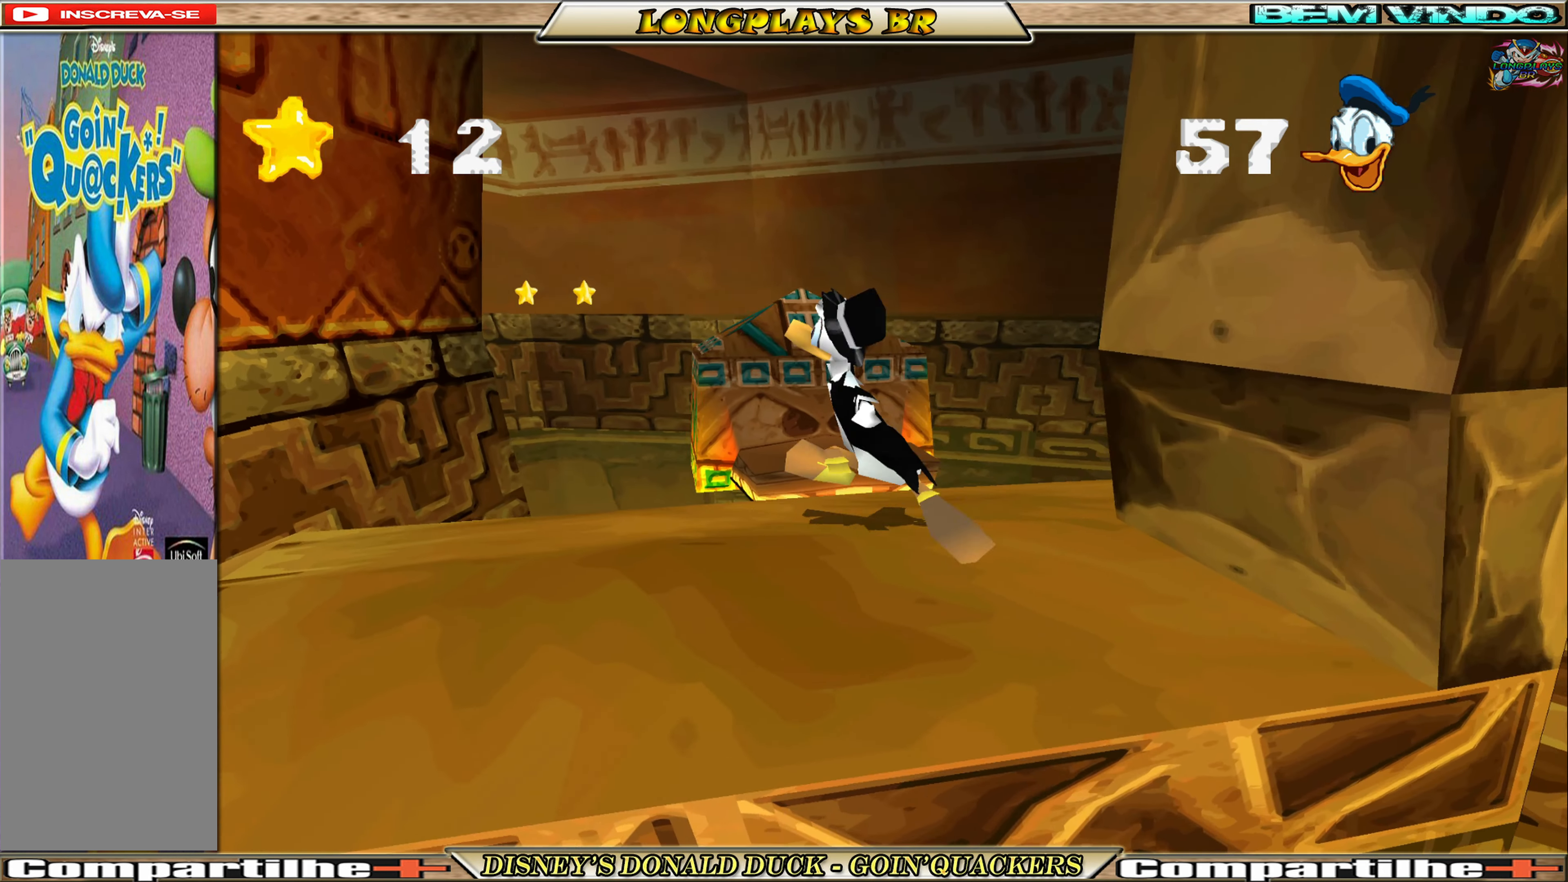
{"buttons": [], "left_stick": "center", "events": [[50, "DPAD_DOWN", "down"], [100, "DPAD_LEFT", "up"], [167, "A", "up"], [333, "DPAD_DOWN", "up"]]}
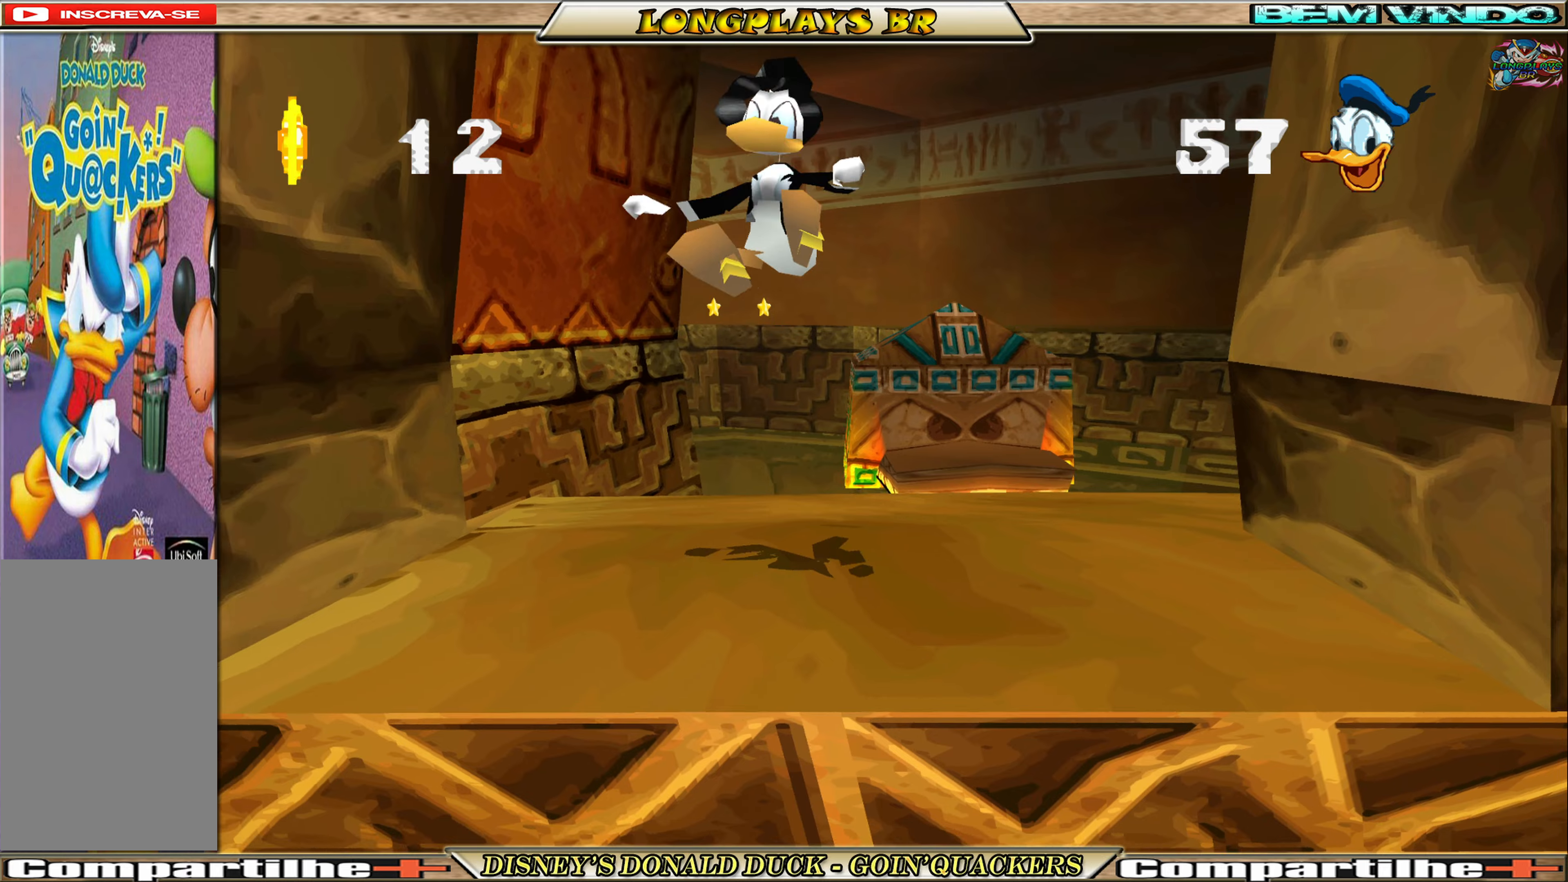
{"buttons": ["DPAD_UP", "DPAD_RIGHT"], "left_stick": "center", "events": [[334, "DPAD_RIGHT", "down"], [484, "DPAD_UP", "down"]]}
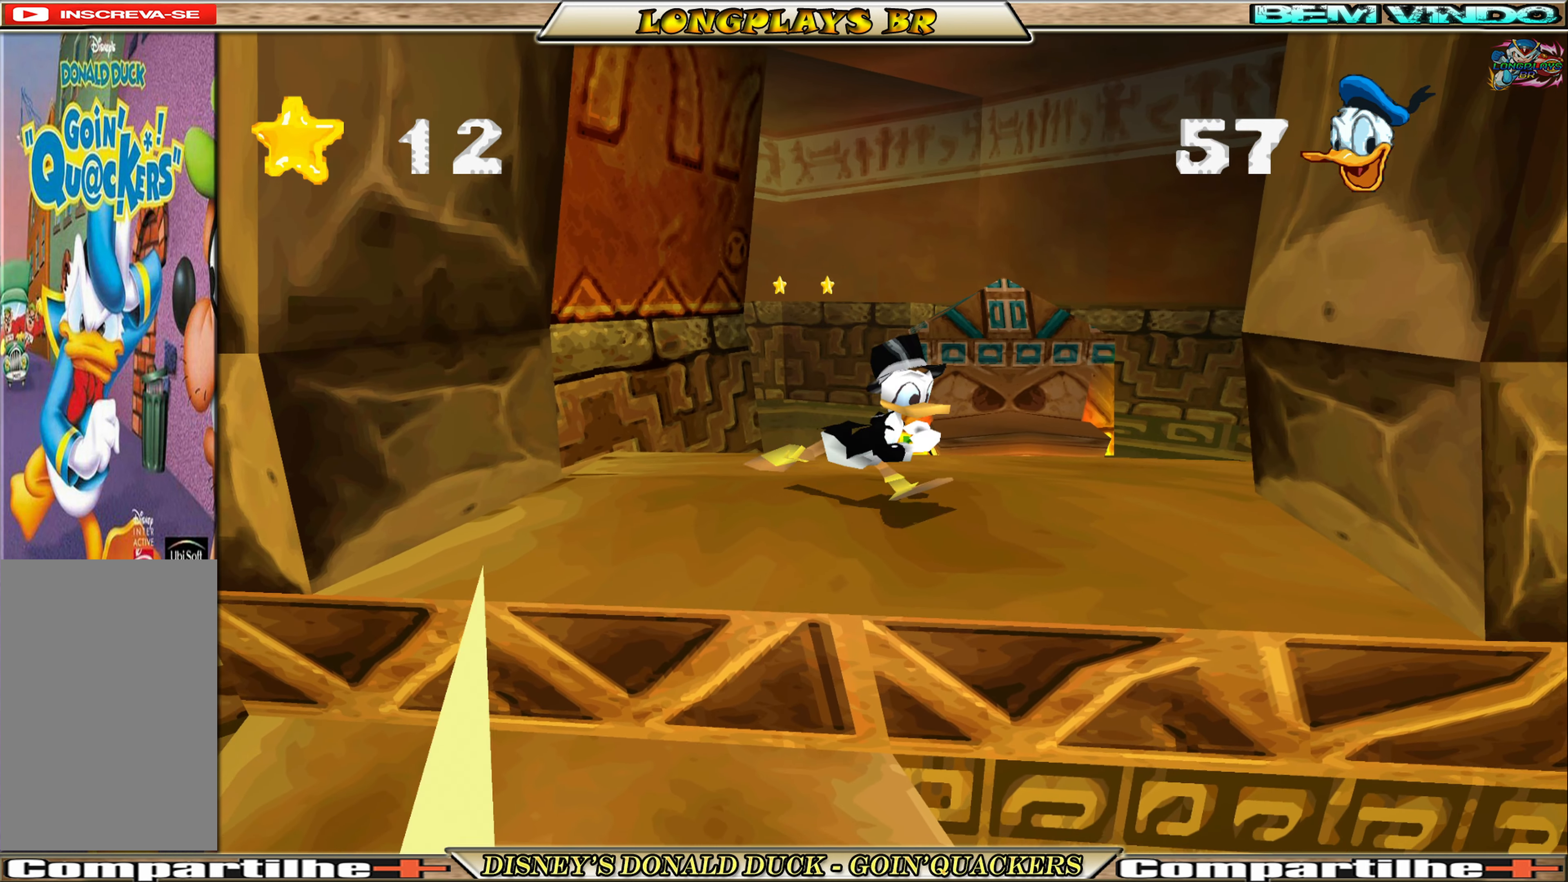
{"buttons": ["A", "DPAD_UP"], "left_stick": "center", "events": [[84, "DPAD_RIGHT", "up"], [184, "A", "down"]]}
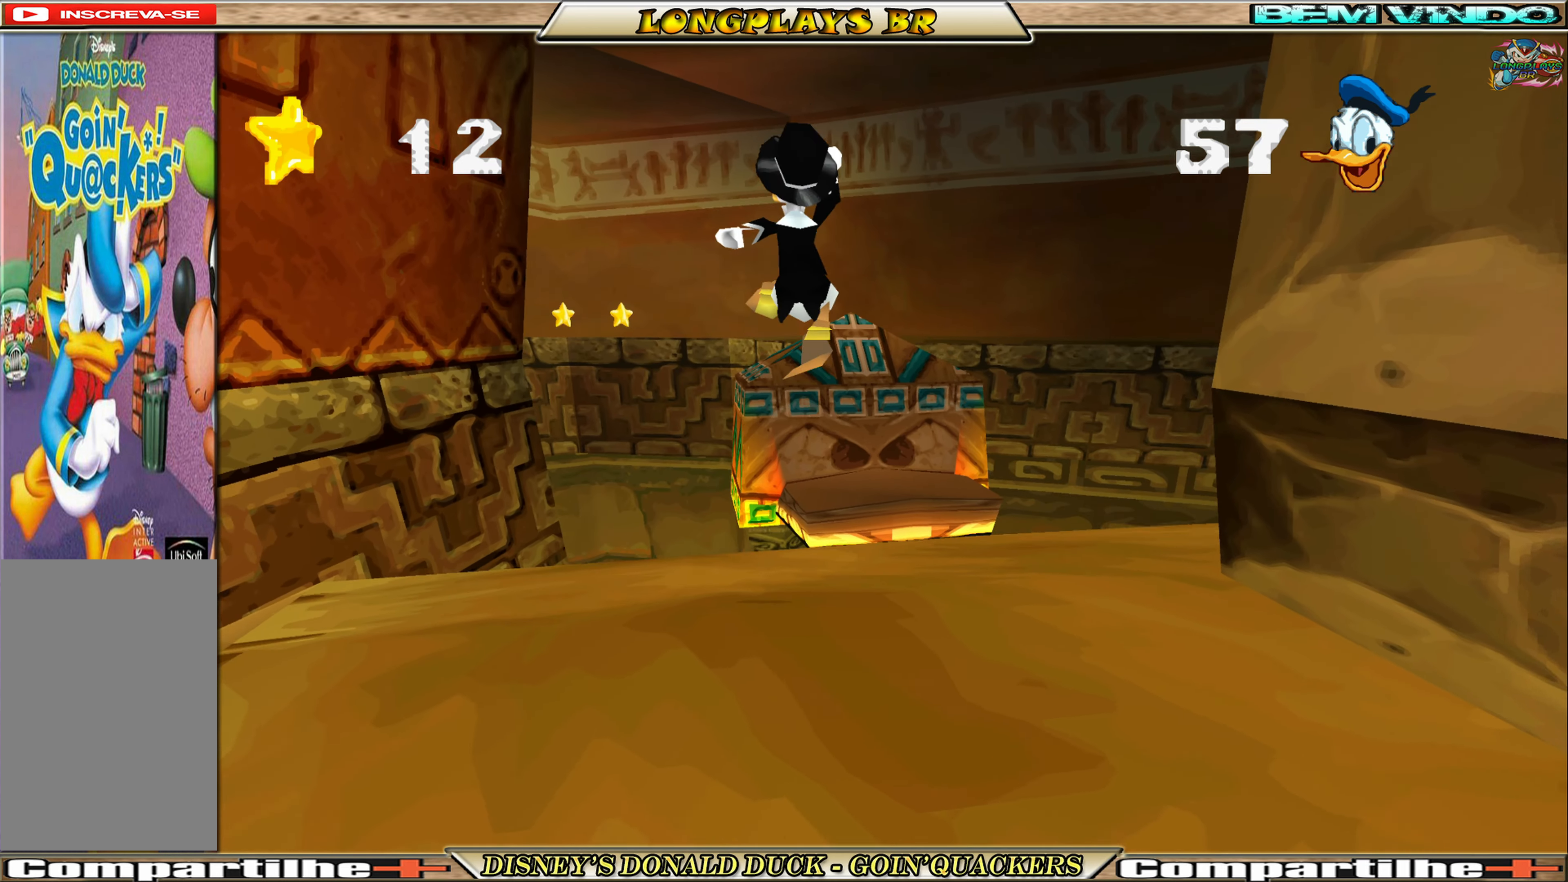
{"buttons": ["DPAD_UP", "DPAD_LEFT"], "left_stick": "center", "events": [[17, "DPAD_RIGHT", "down"], [34, "A", "up"], [150, "DPAD_RIGHT", "up"], [334, "DPAD_UP", "up"], [434, "DPAD_UP", "down"], [467, "DPAD_LEFT", "down"]]}
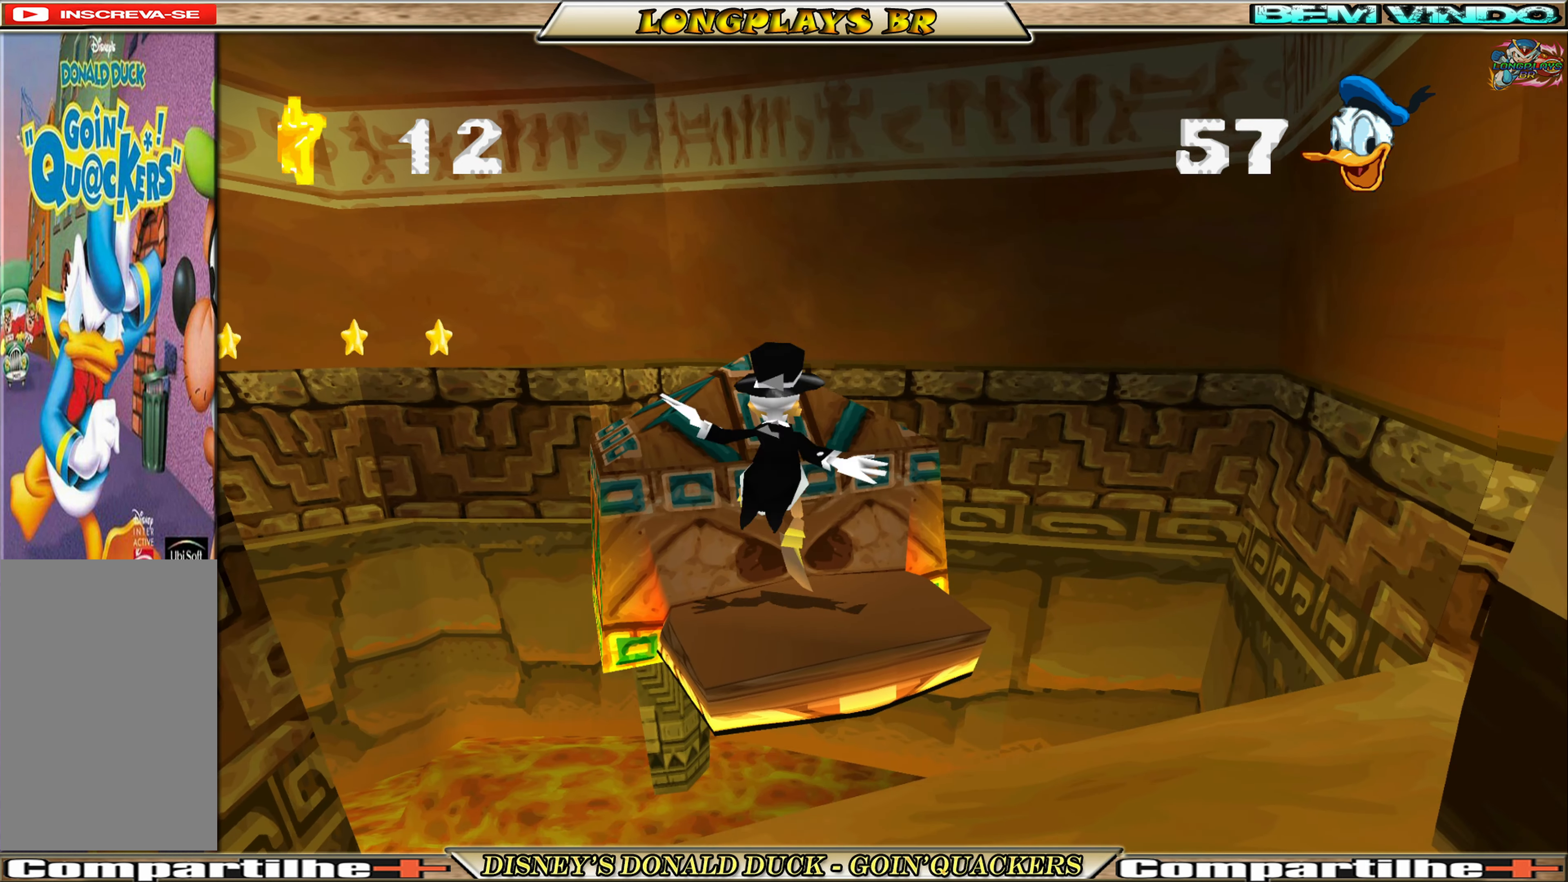
{"buttons": ["DPAD_DOWN"], "left_stick": "center", "events": [[17, "DPAD_LEFT", "up"], [17, "DPAD_UP", "up"], [500, "DPAD_DOWN", "down"]]}
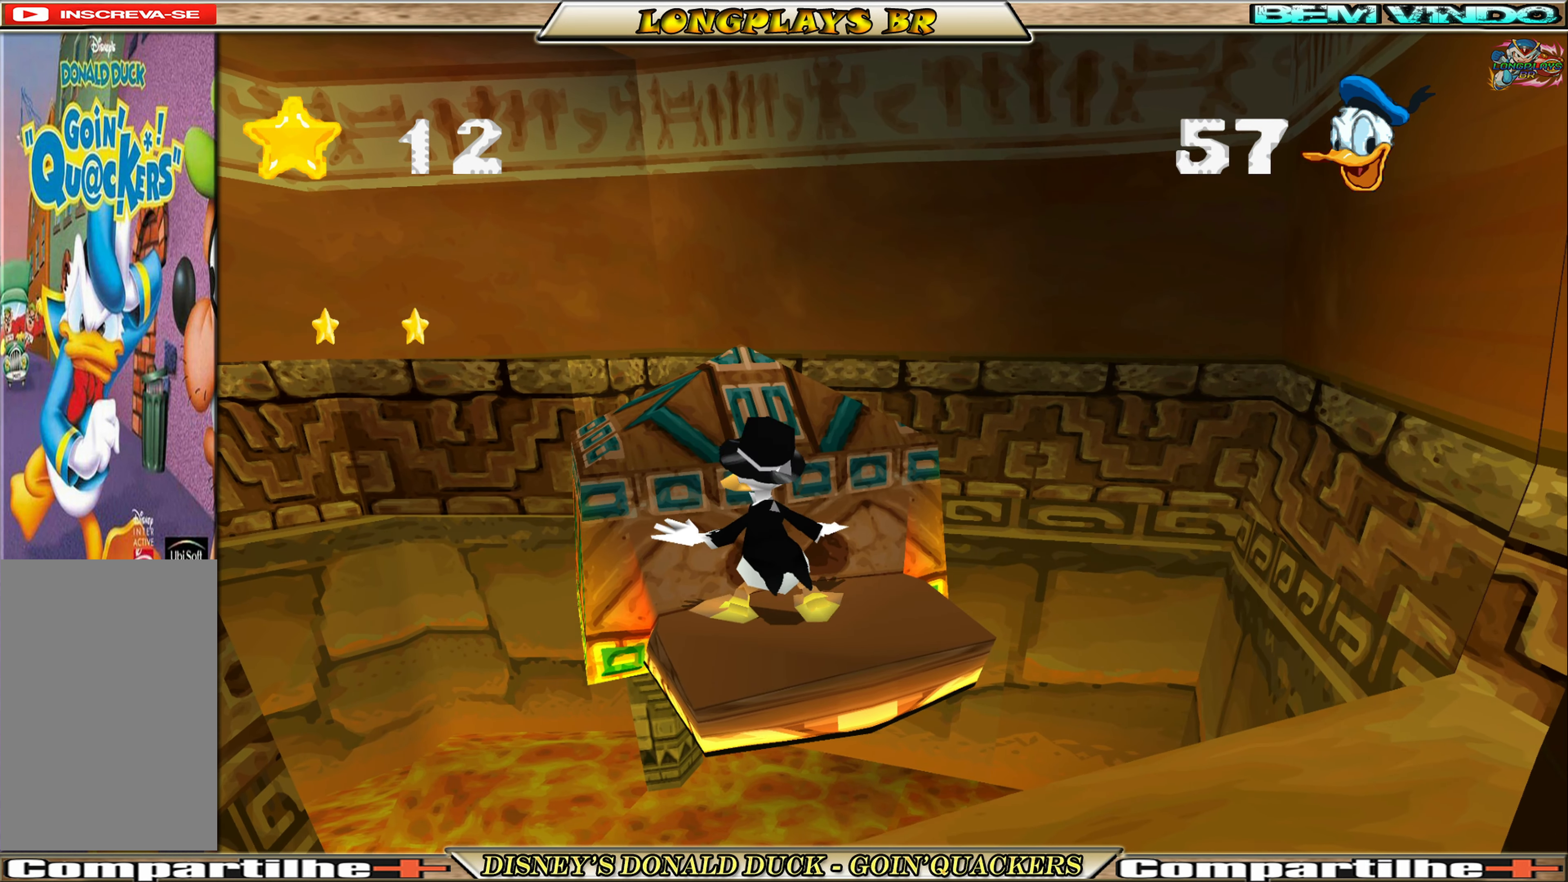
{"buttons": [], "left_stick": "center", "events": [[67, "DPAD_DOWN", "up"]]}
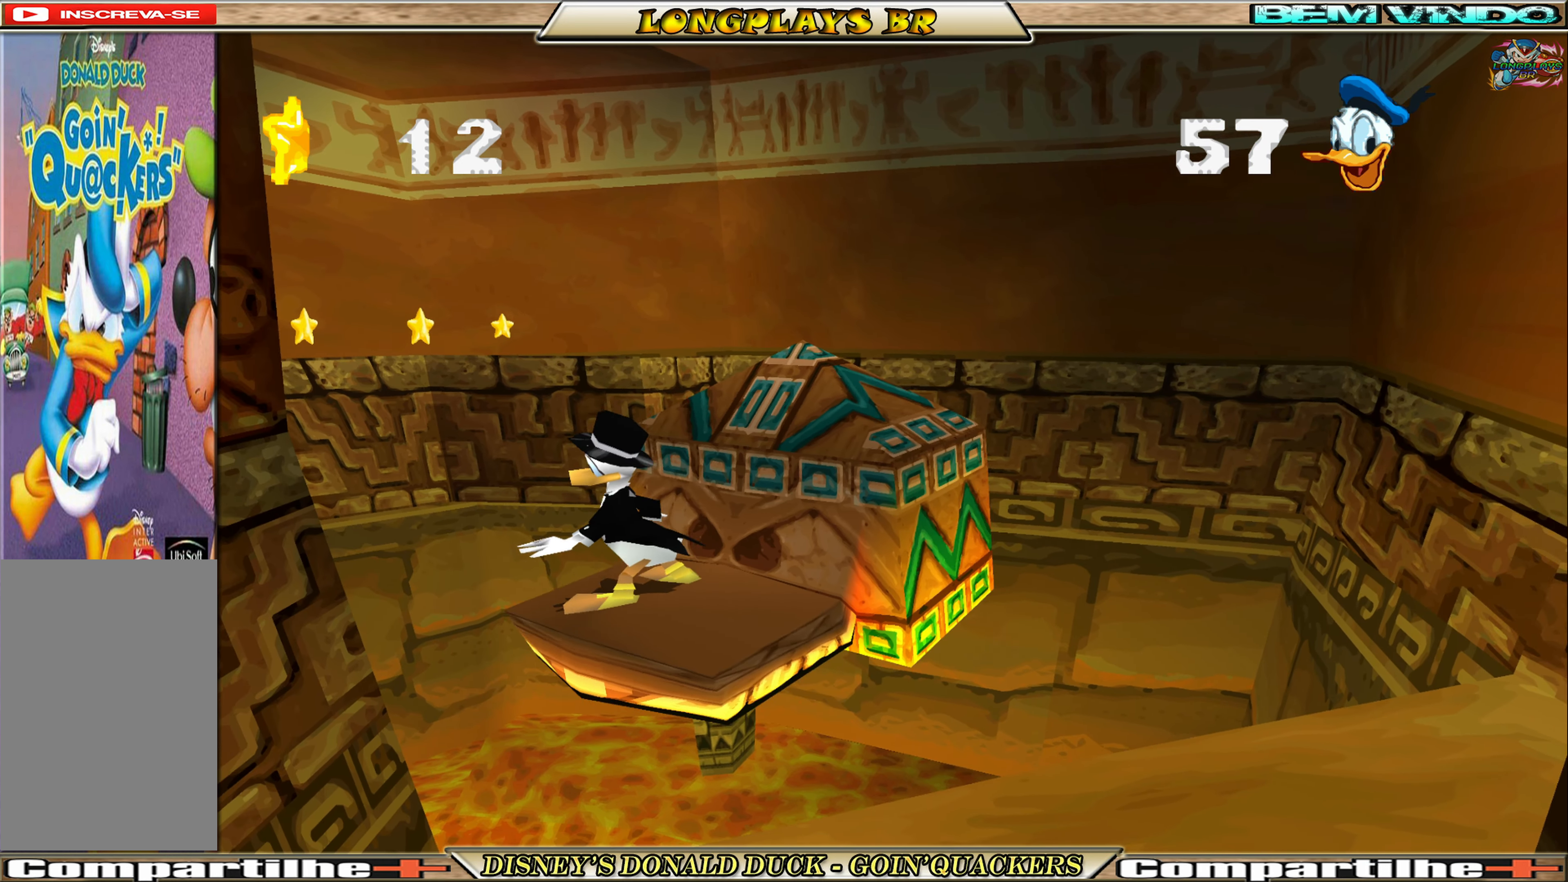
{"buttons": ["DPAD_UP"], "left_stick": "center", "events": [[484, "DPAD_UP", "down"]]}
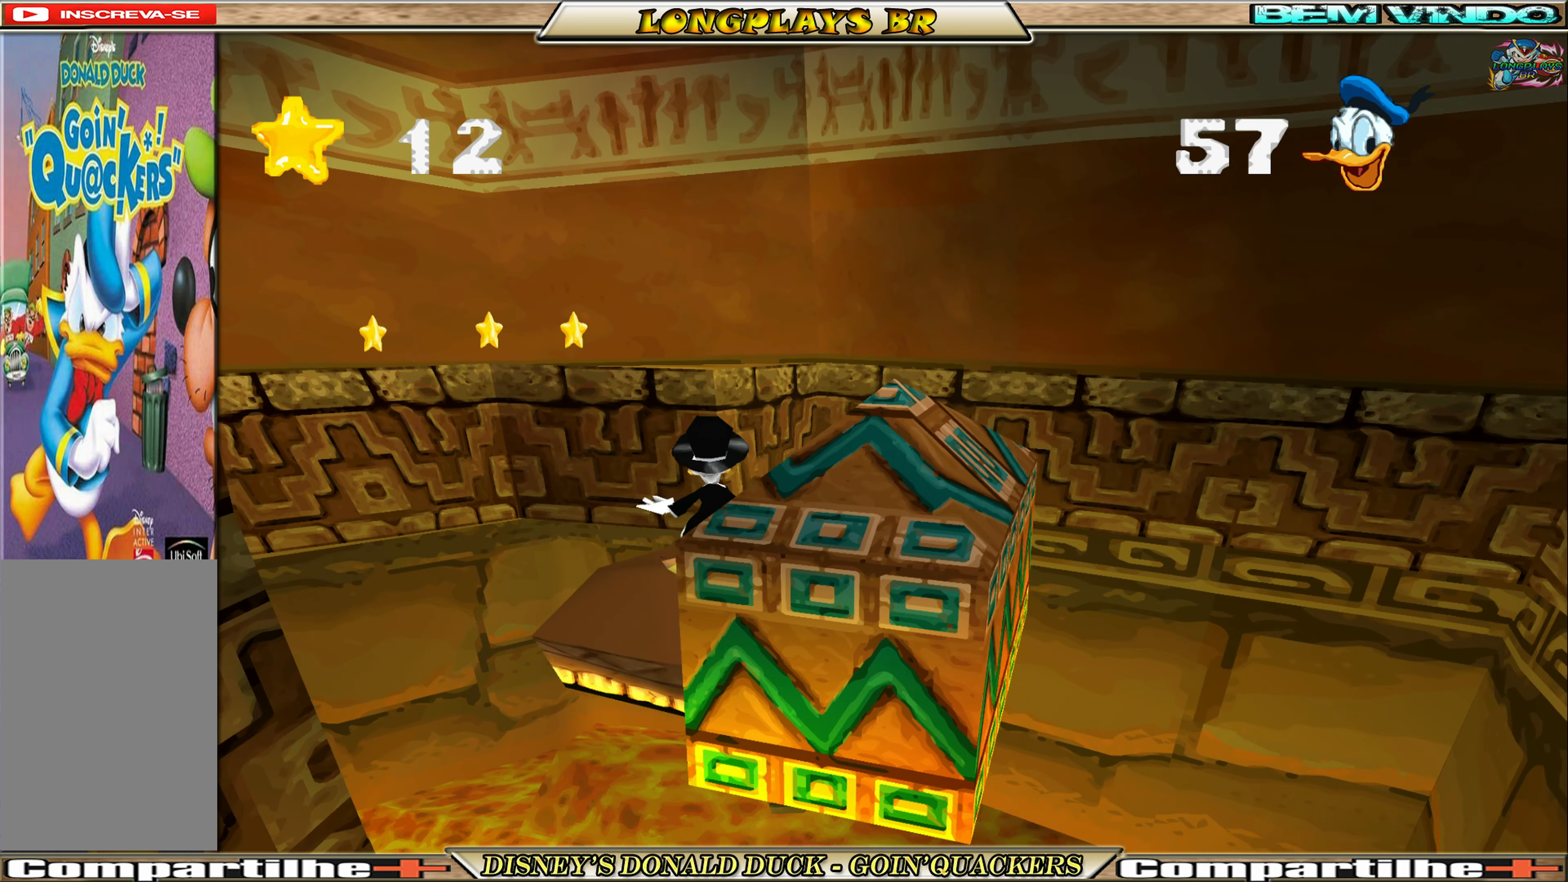
{"buttons": ["A", "DPAD_UP"], "left_stick": "center", "events": [[17, "A", "down"], [334, "A", "up"], [384, "A", "down"]]}
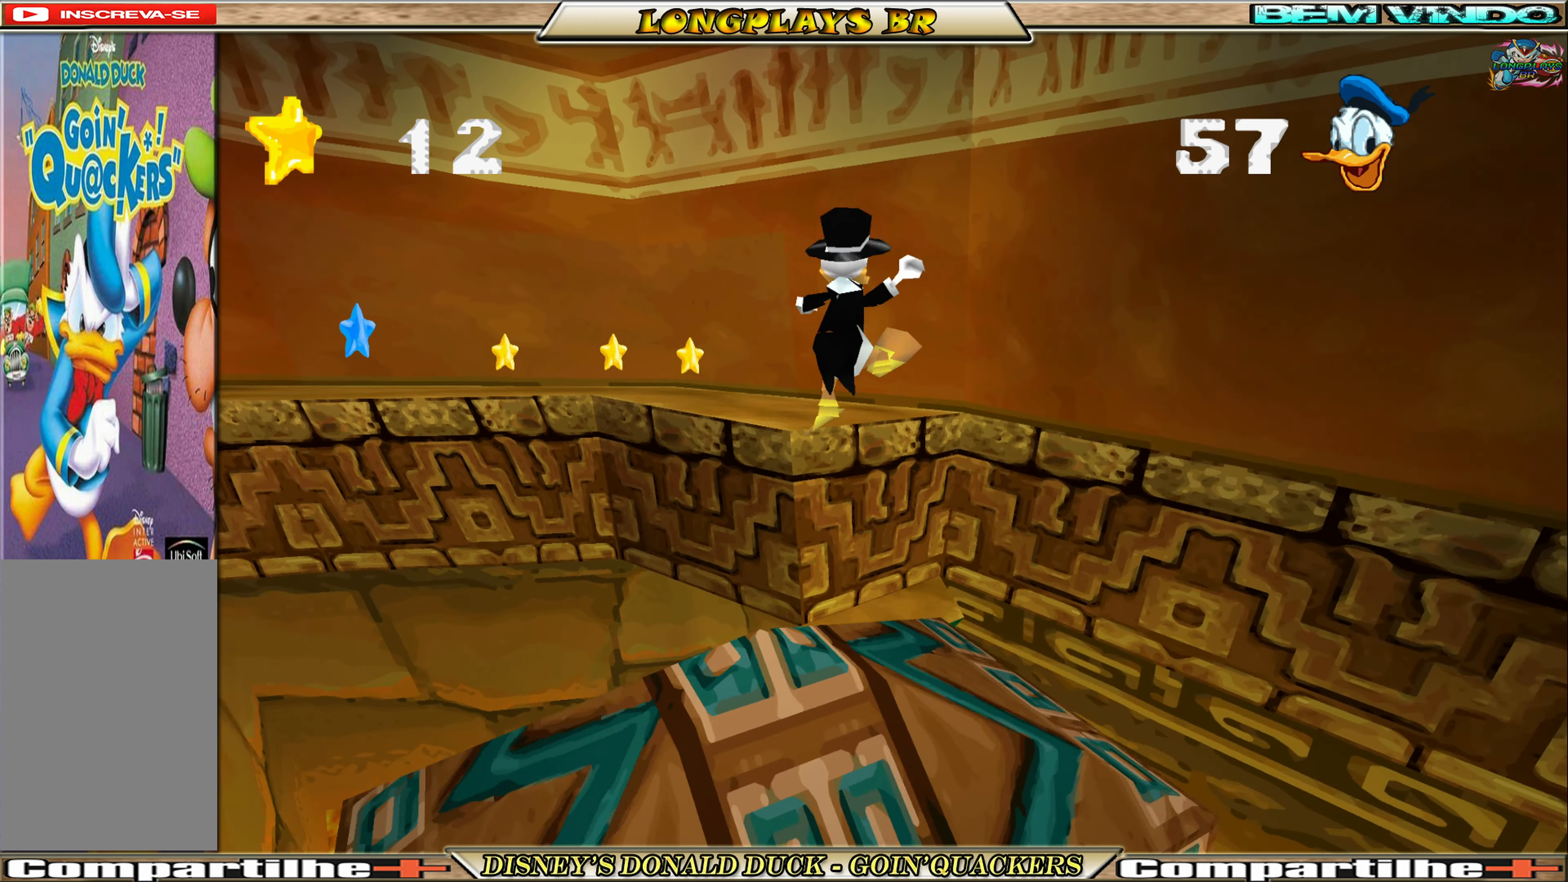
{"buttons": ["DPAD_UP"], "left_stick": "center", "events": [[50, "A", "up"]]}
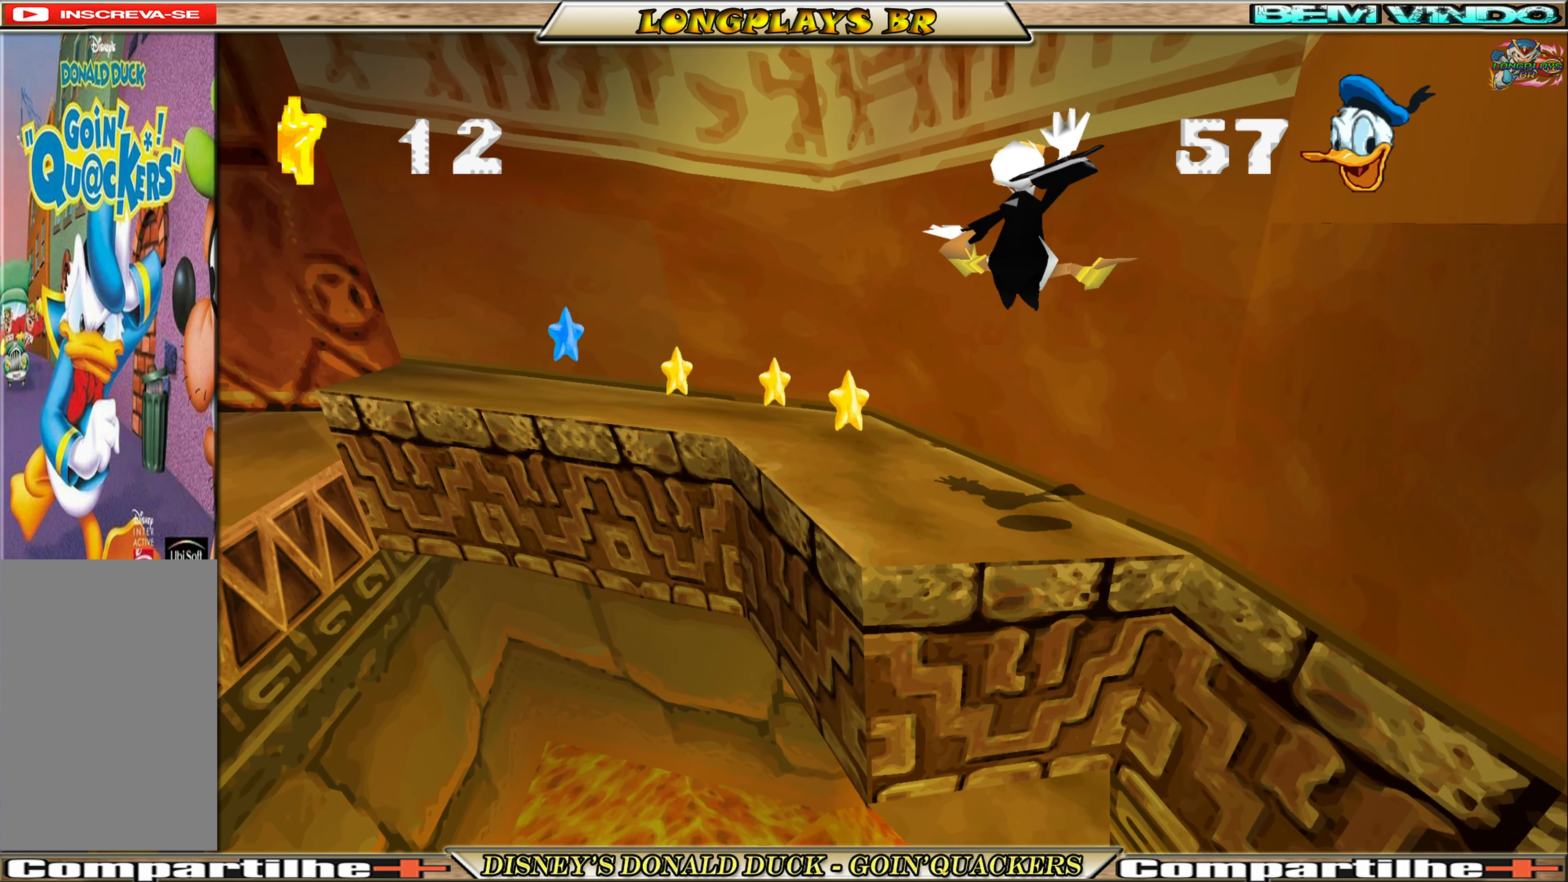
{"buttons": ["DPAD_UP"], "left_stick": "center", "events": [[134, "DPAD_LEFT", "down"], [334, "DPAD_LEFT", "up"]]}
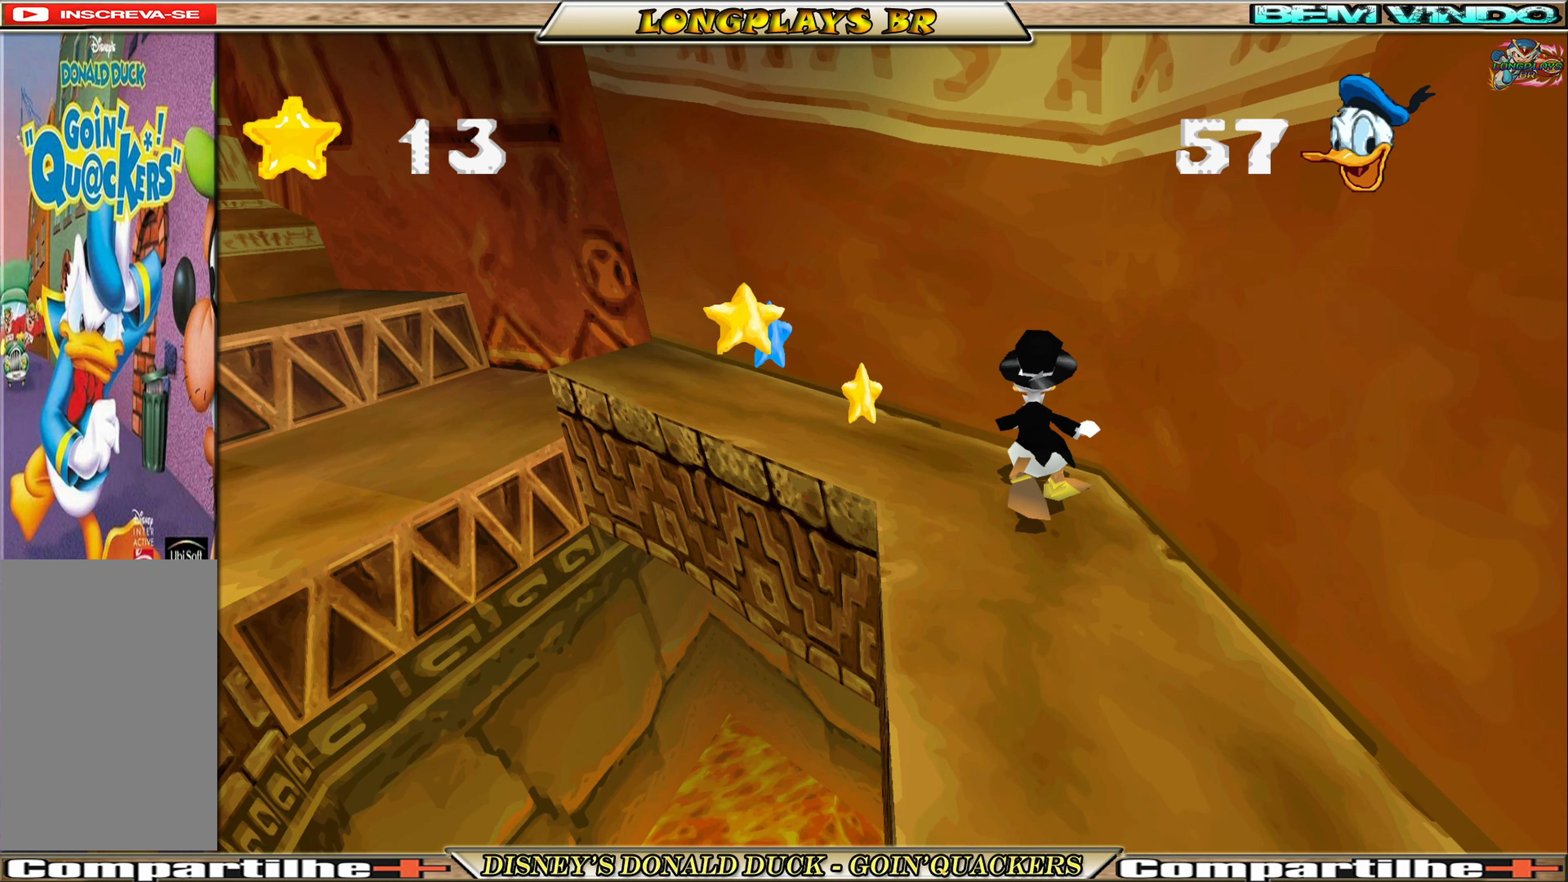
{"buttons": ["DPAD_UP"], "left_stick": "center", "events": [[84, "DPAD_LEFT", "down"], [434, "DPAD_LEFT", "up"]]}
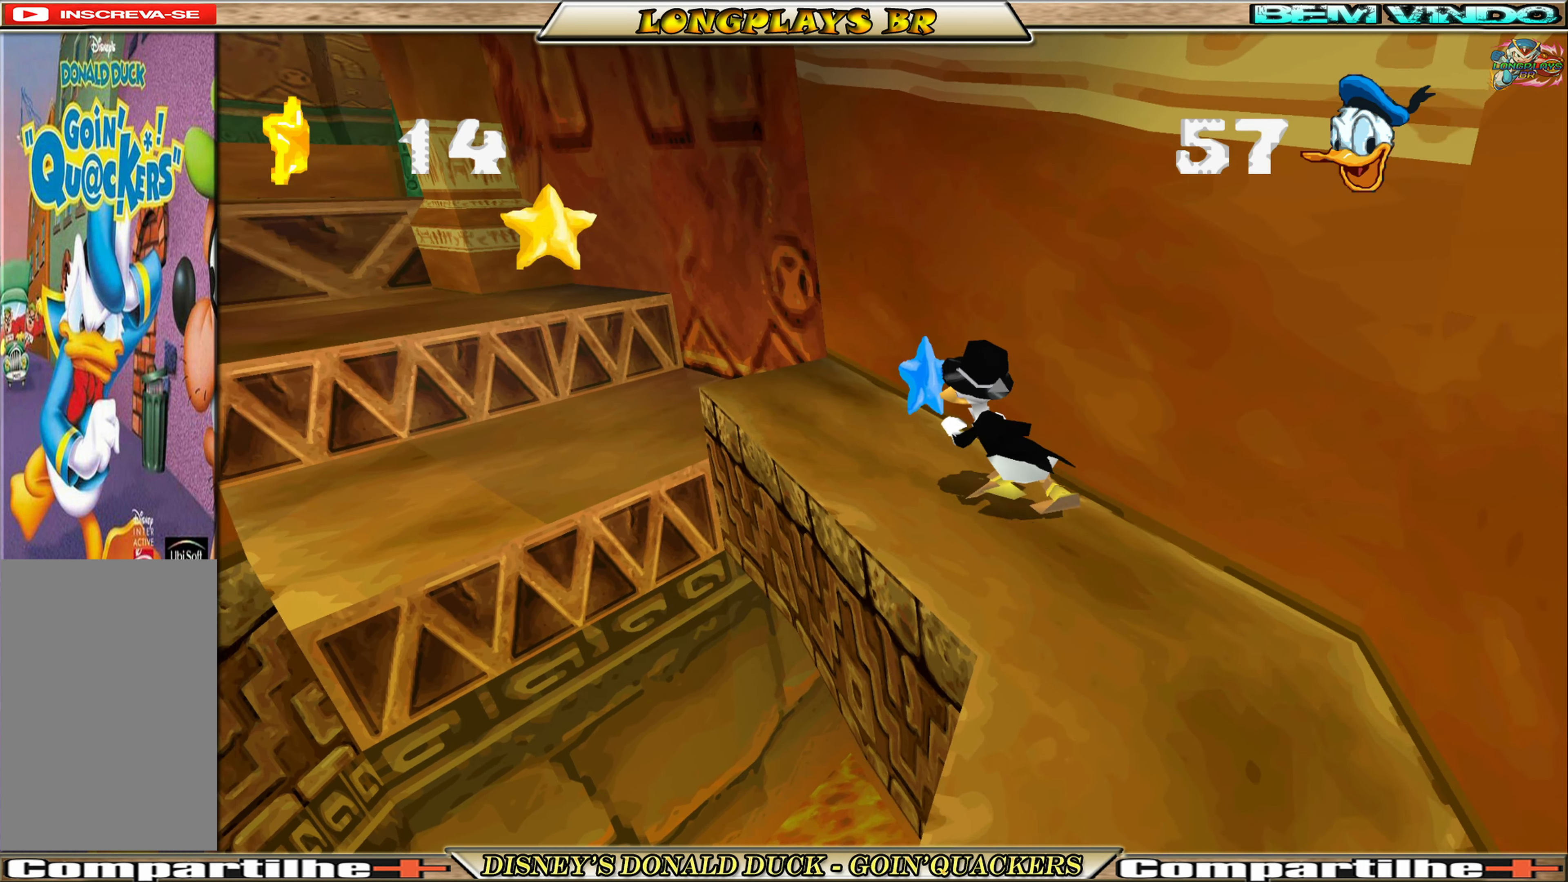
{"buttons": ["A", "DPAD_UP", "DPAD_LEFT"], "left_stick": "center", "events": [[66, "DPAD_LEFT", "down"], [433, "A", "down"]]}
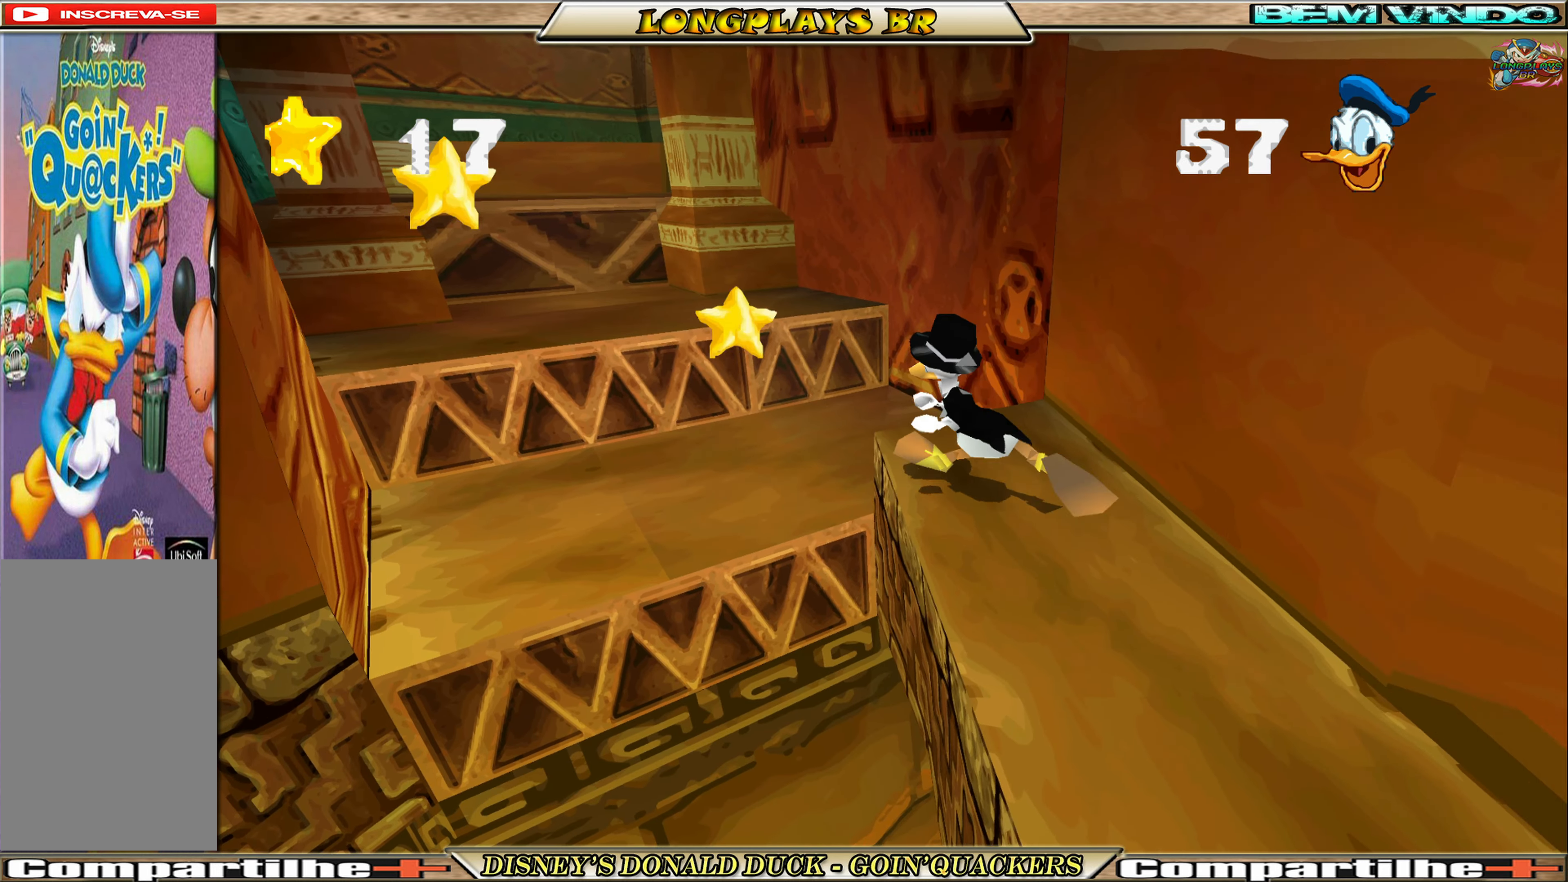
{"buttons": ["A", "DPAD_UP", "DPAD_LEFT"], "left_stick": "center", "events": [[283, "A", "up"], [366, "A", "down"]]}
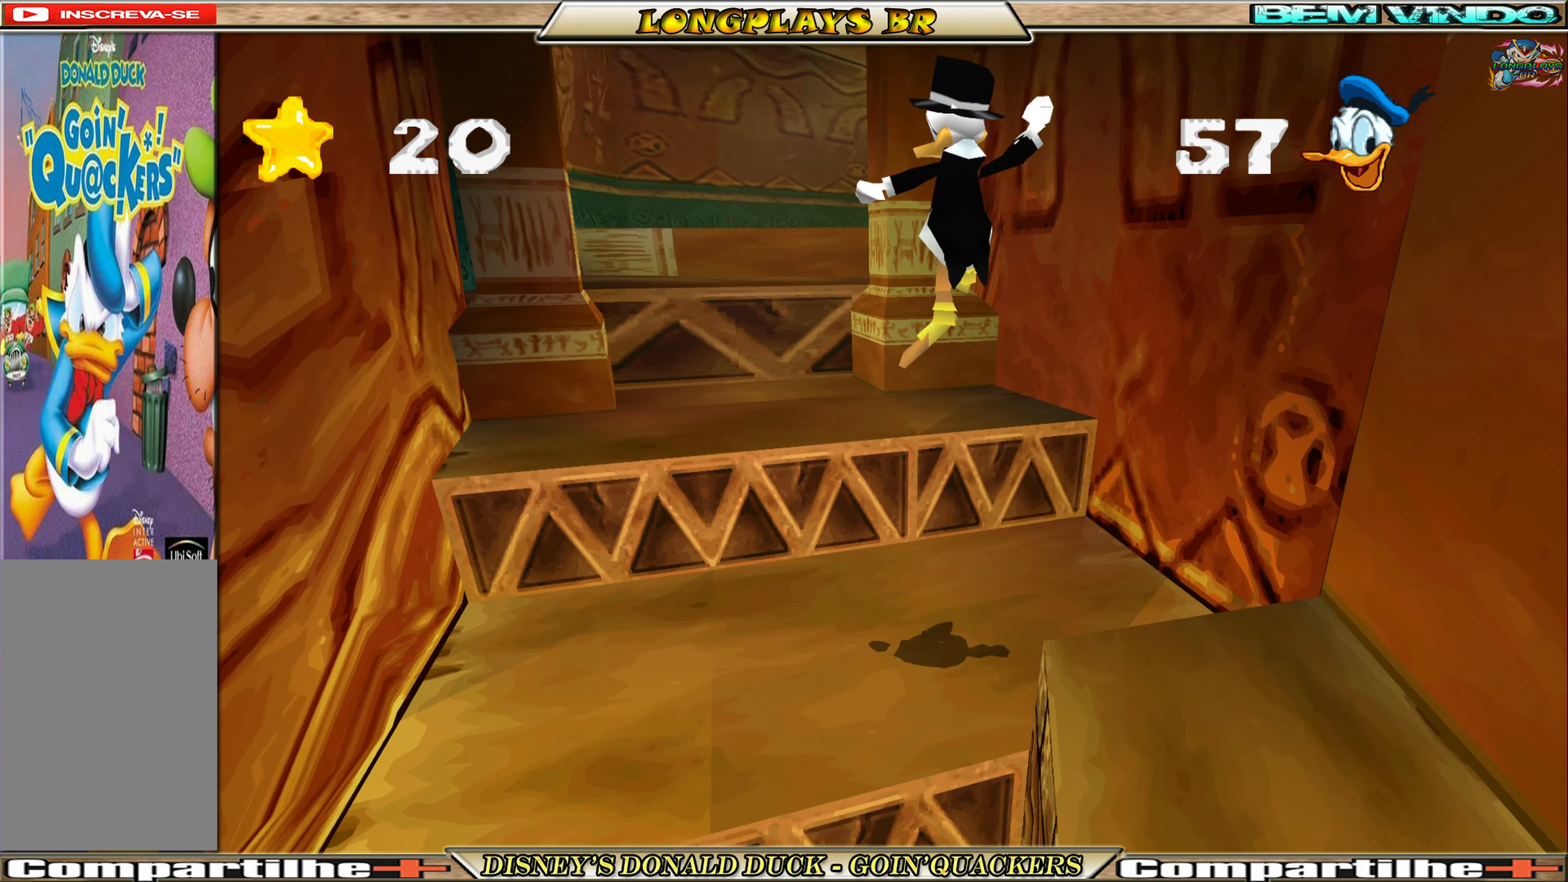
{"buttons": [], "left_stick": "center", "events": [[16, "A", "up"], [250, "DPAD_LEFT", "up"], [466, "DPAD_UP", "up"]]}
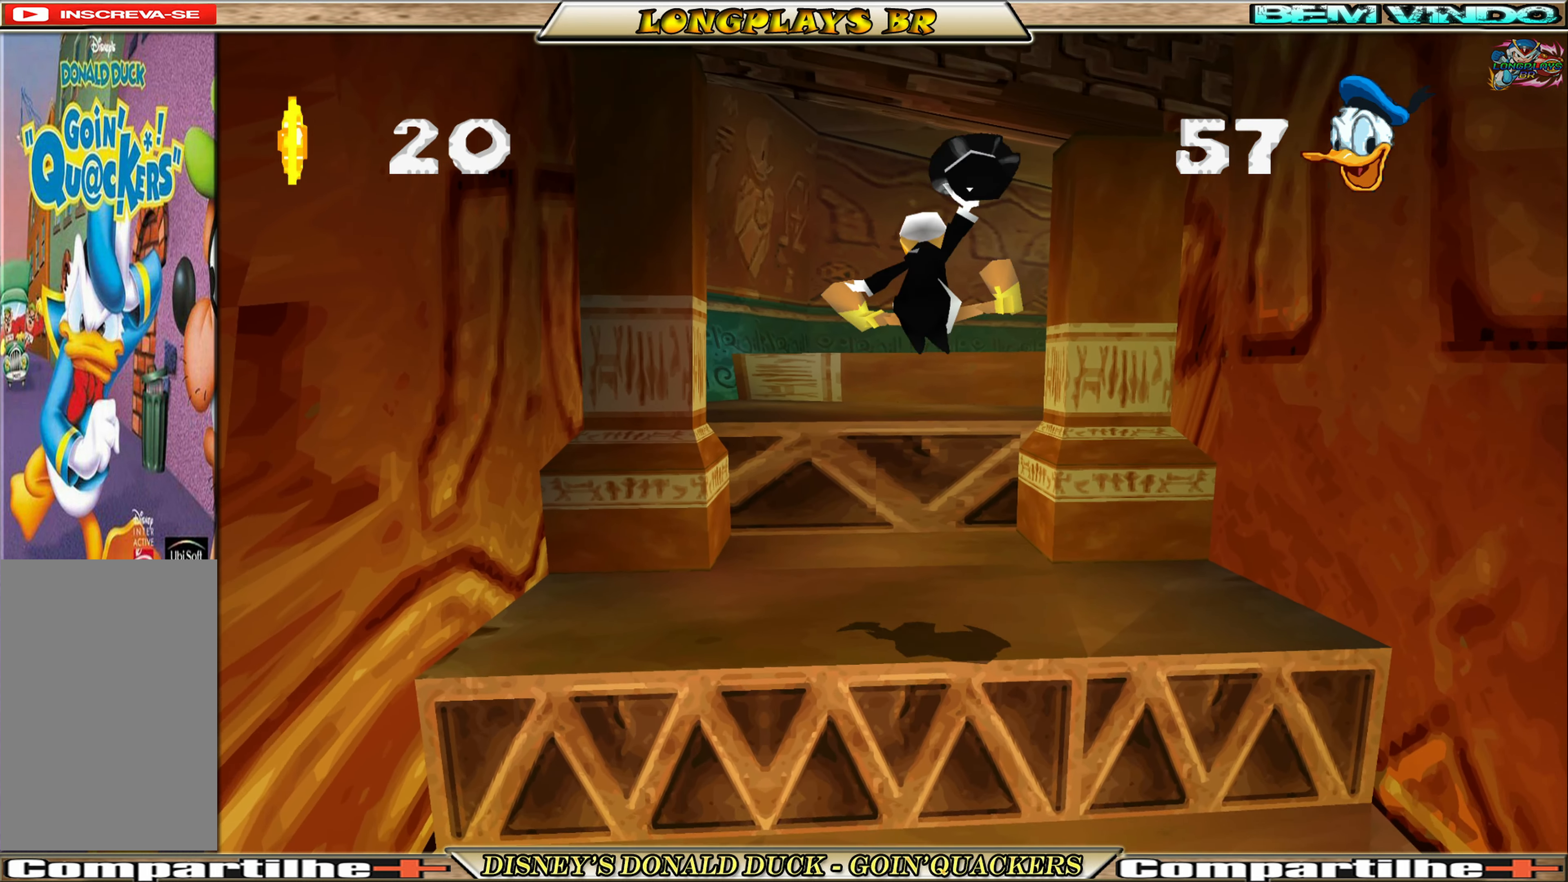
{"buttons": ["DPAD_UP"], "left_stick": "center", "events": [[83, "DPAD_UP", "down"], [283, "A", "down"], [500, "A", "up"]]}
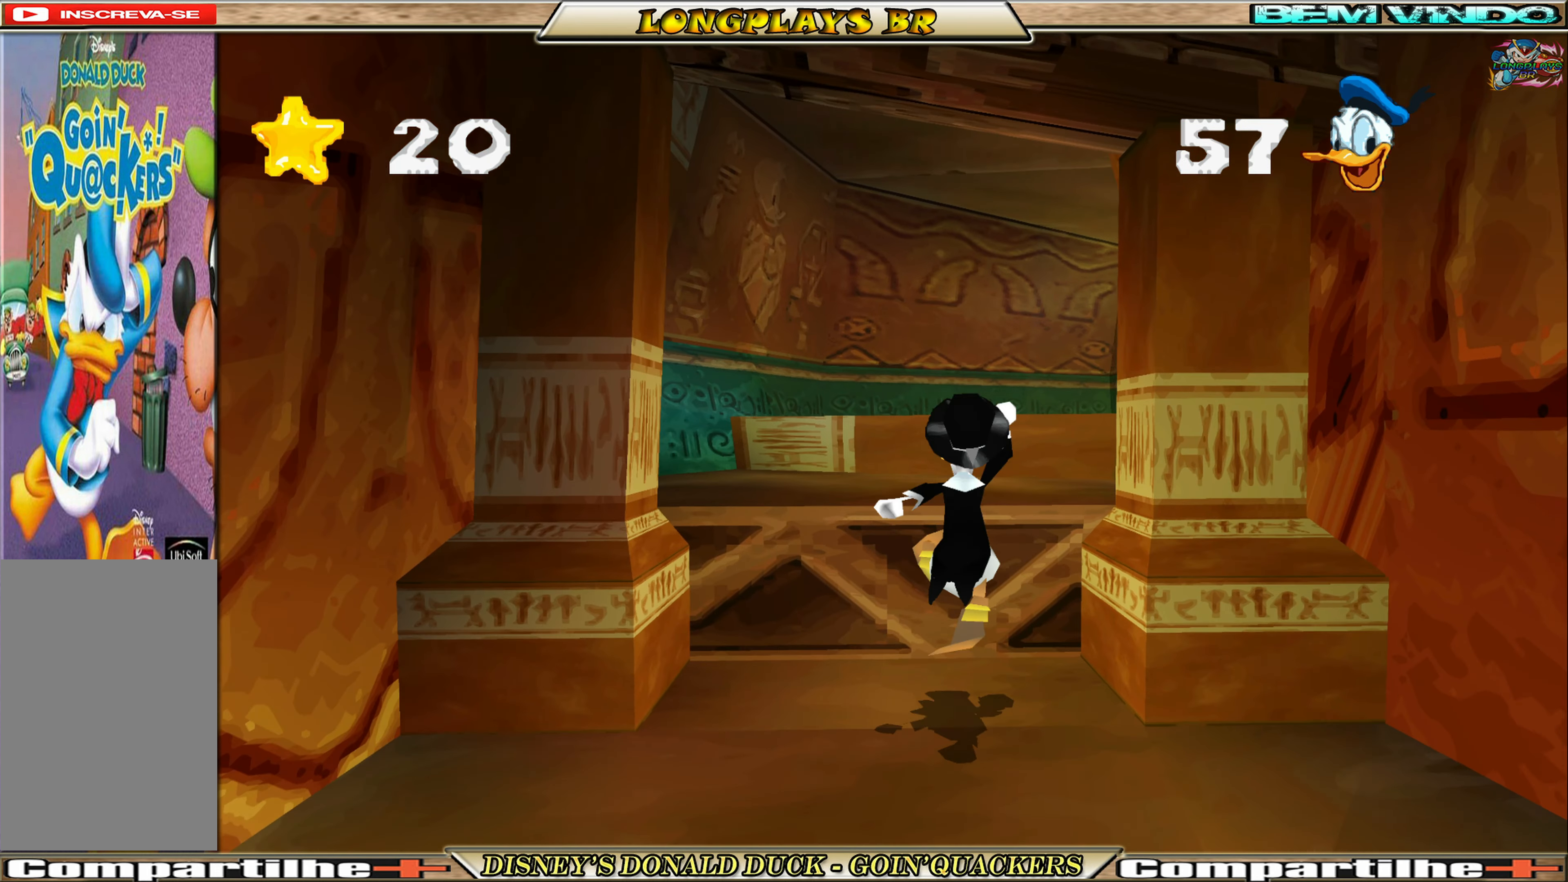
{"buttons": ["A", "DPAD_UP", "DPAD_RIGHT"], "left_stick": "center", "events": [[350, "DPAD_RIGHT", "down"], [450, "A", "down"]]}
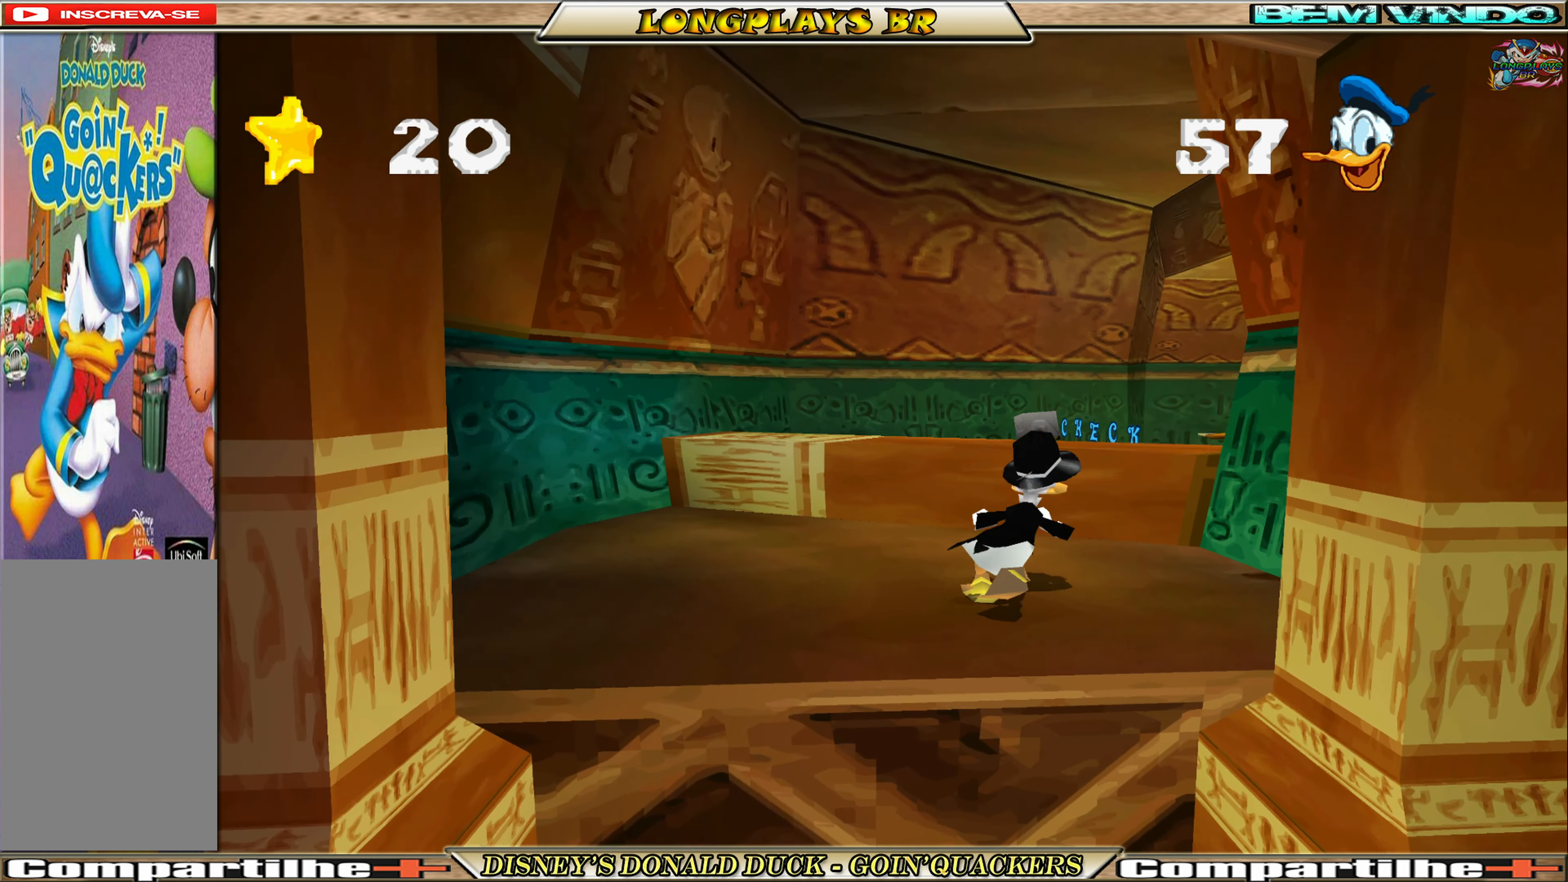
{"buttons": ["DPAD_UP"], "left_stick": "center", "events": [[250, "DPAD_RIGHT", "up"], [266, "A", "up"]]}
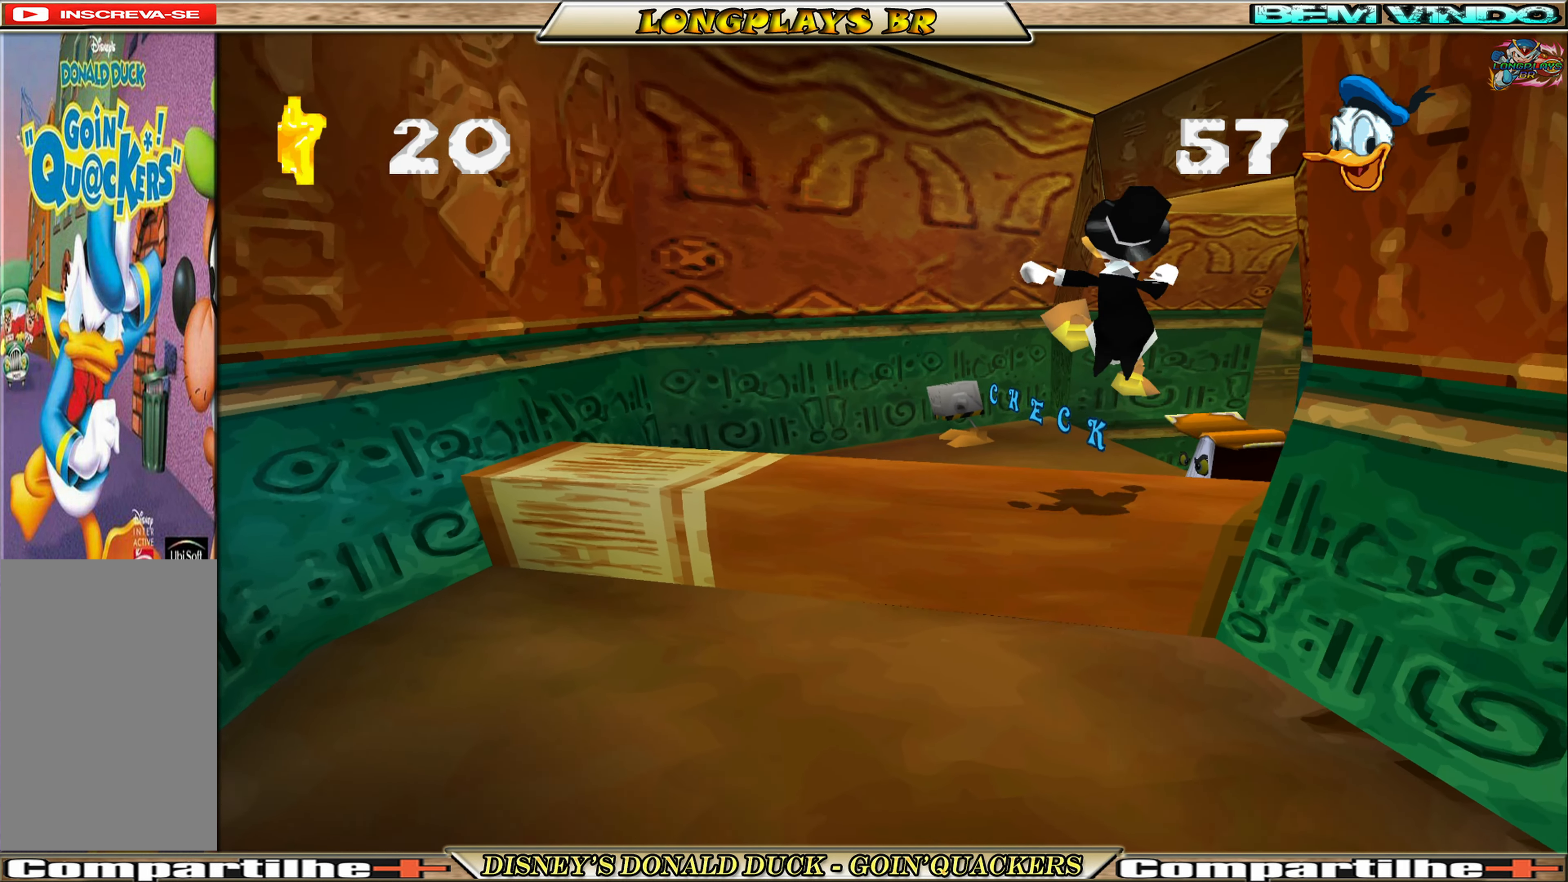
{"buttons": ["DPAD_UP", "DPAD_RIGHT"], "left_stick": "center", "events": [[450, "DPAD_RIGHT", "down"]]}
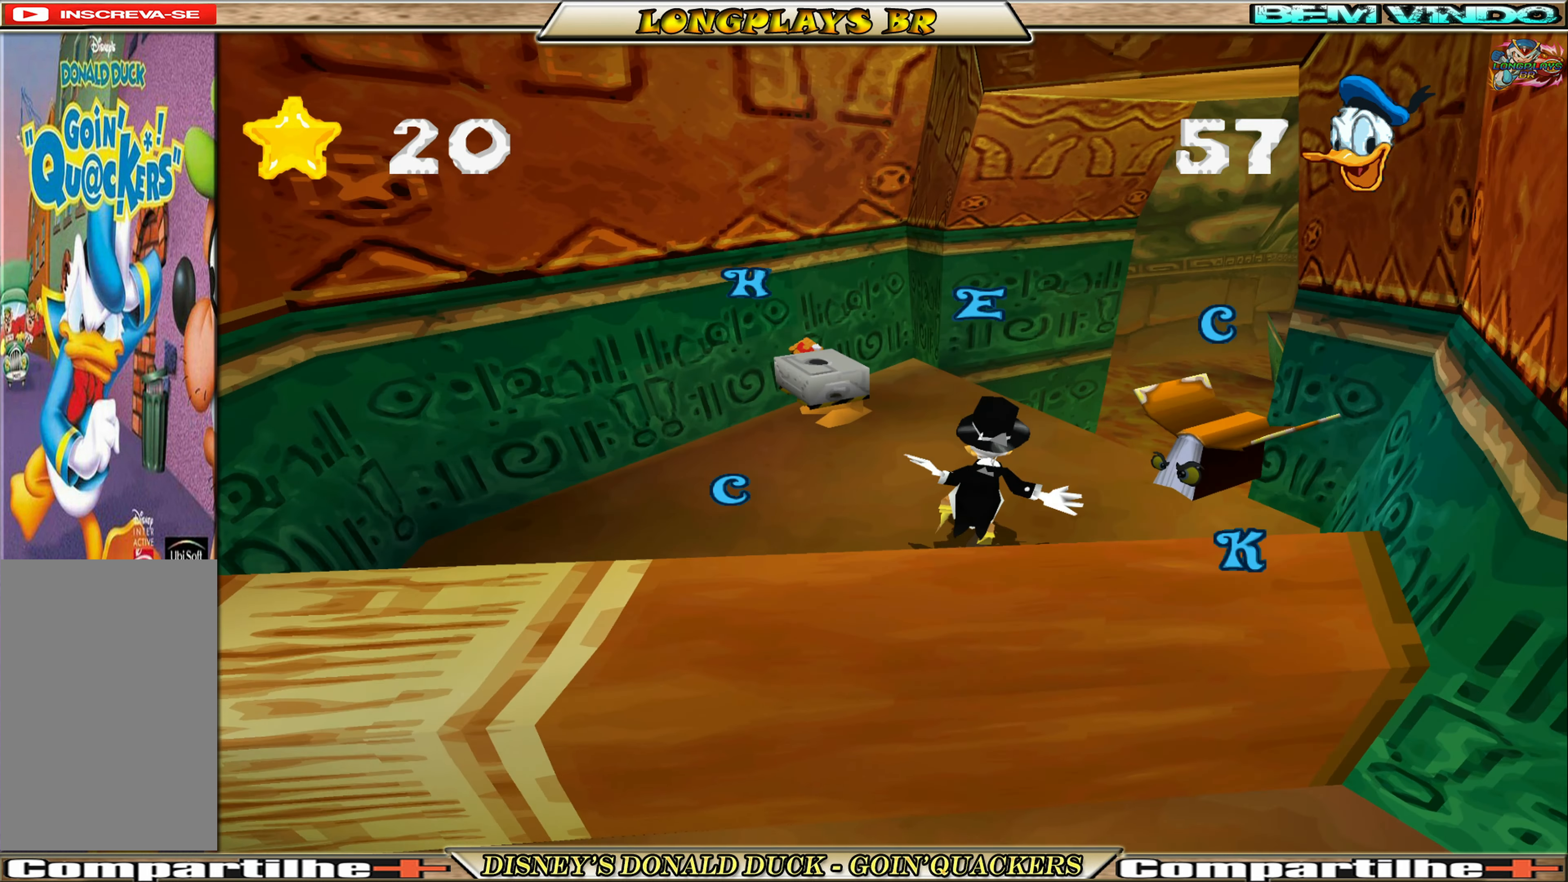
{"buttons": [], "left_stick": "center", "events": [[50, "DPAD_UP", "up"], [166, "X", "down"], [250, "DPAD_RIGHT", "up"], [283, "X", "up"]]}
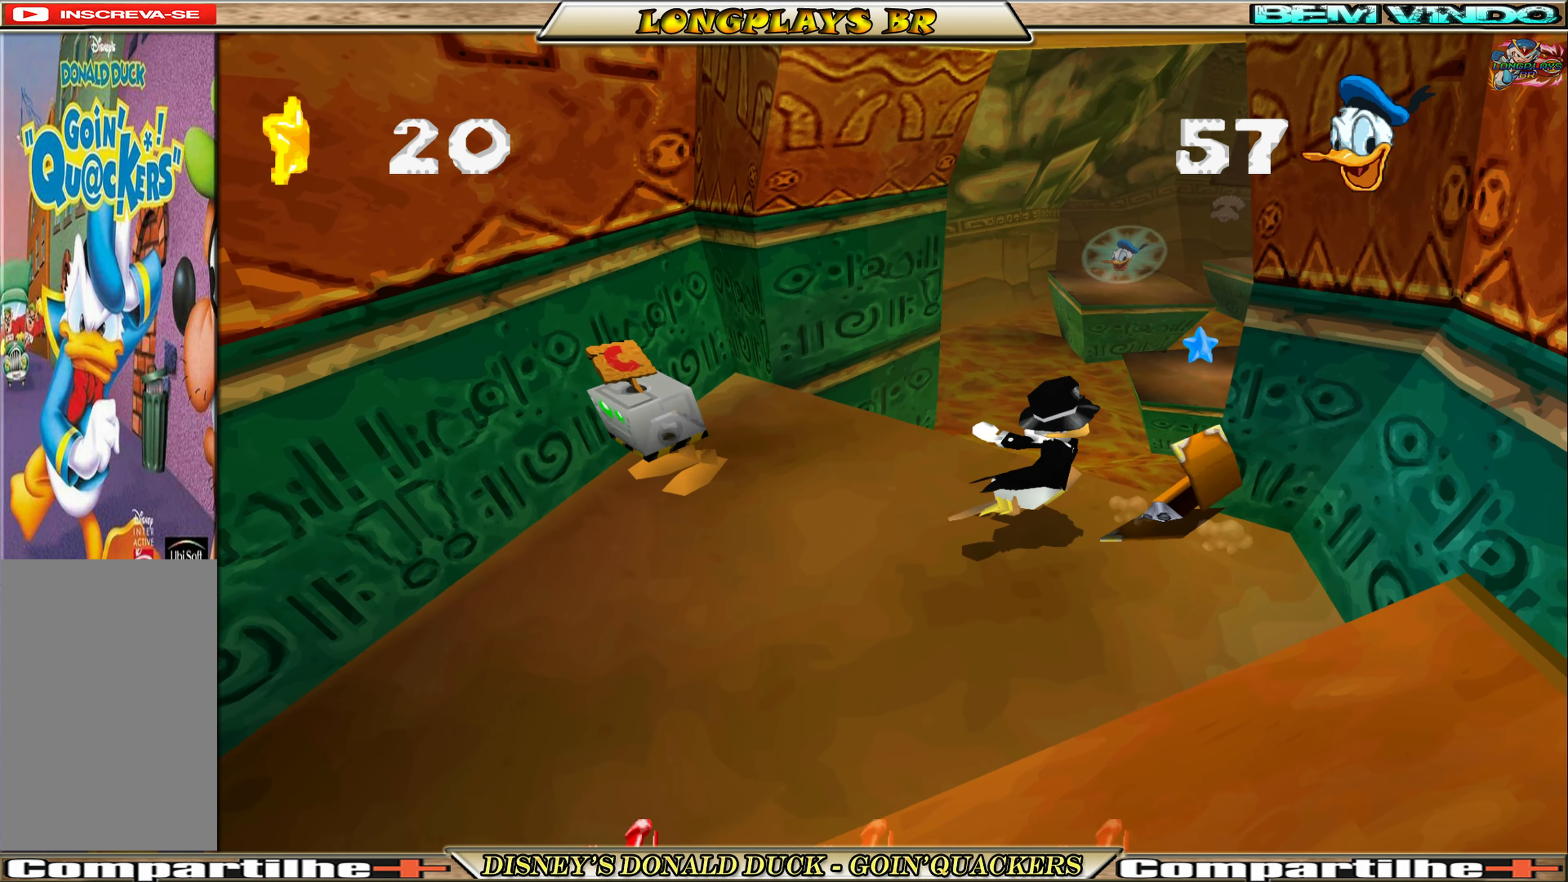
{"buttons": ["DPAD_UP"], "left_stick": "center", "events": [[166, "DPAD_UP", "down"], [250, "DPAD_RIGHT", "down"], [466, "DPAD_RIGHT", "up"]]}
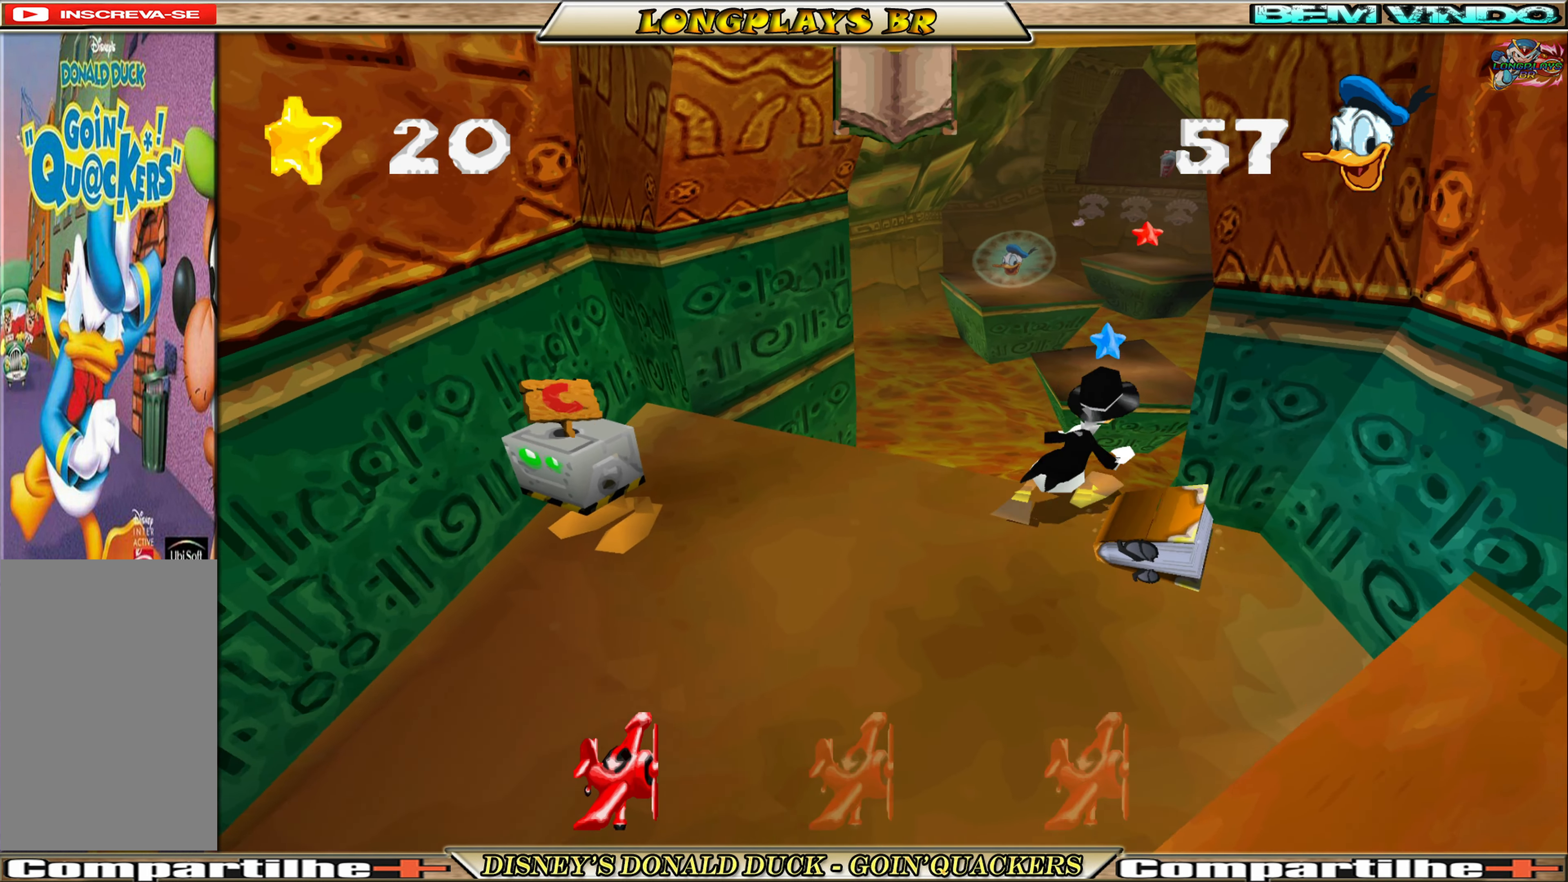
{"buttons": ["A", "DPAD_UP"], "left_stick": "center", "events": [[16, "A", "down"], [283, "A", "up"], [450, "A", "down"]]}
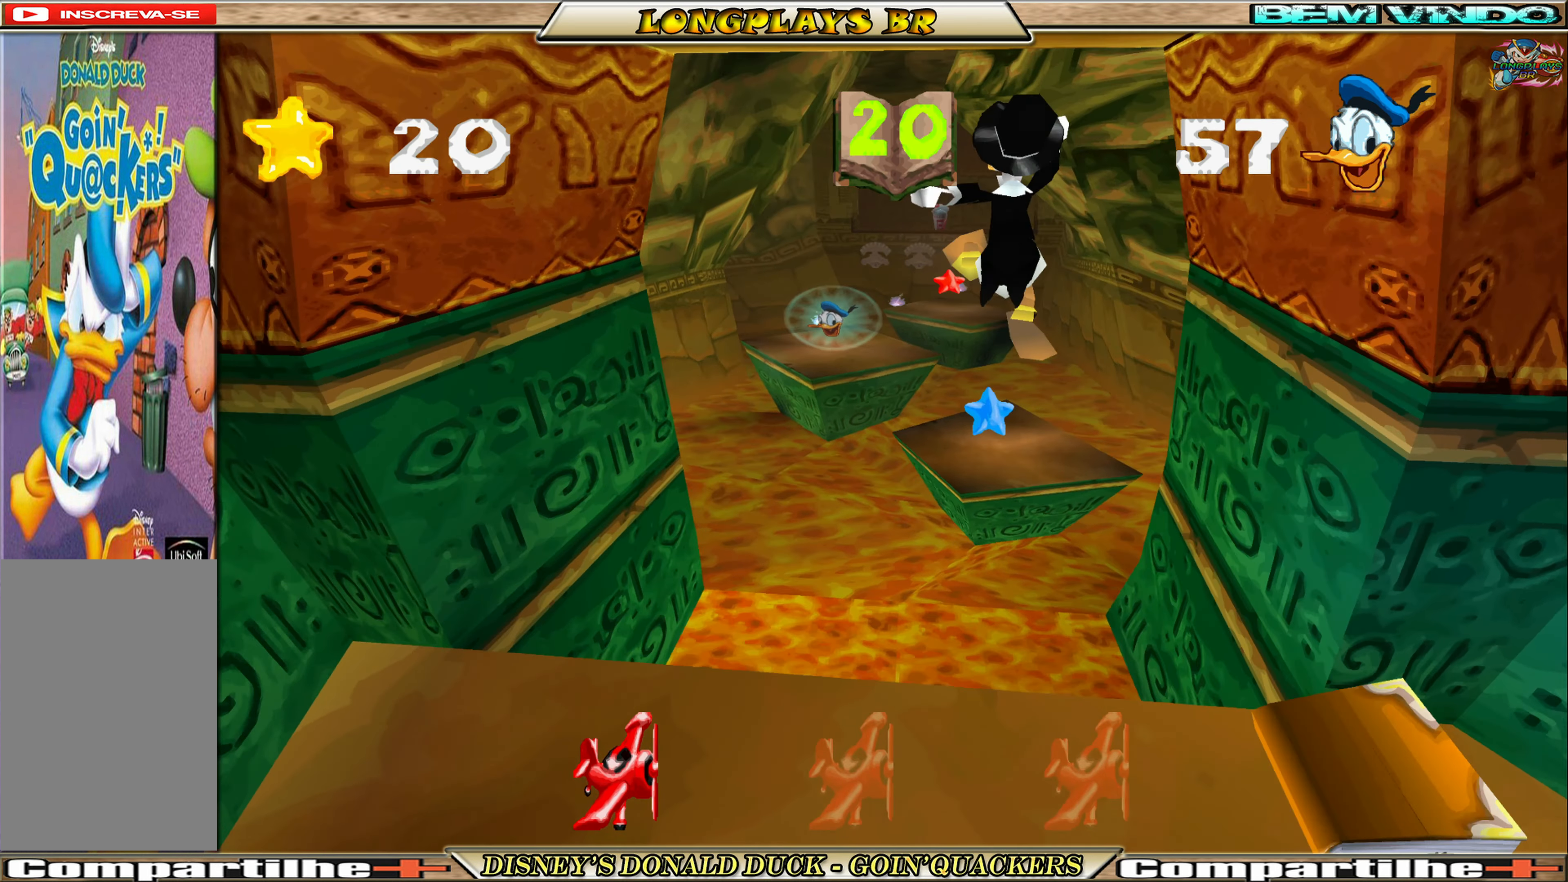
{"buttons": ["DPAD_UP"], "left_stick": "center", "events": [[33, "A", "up"]]}
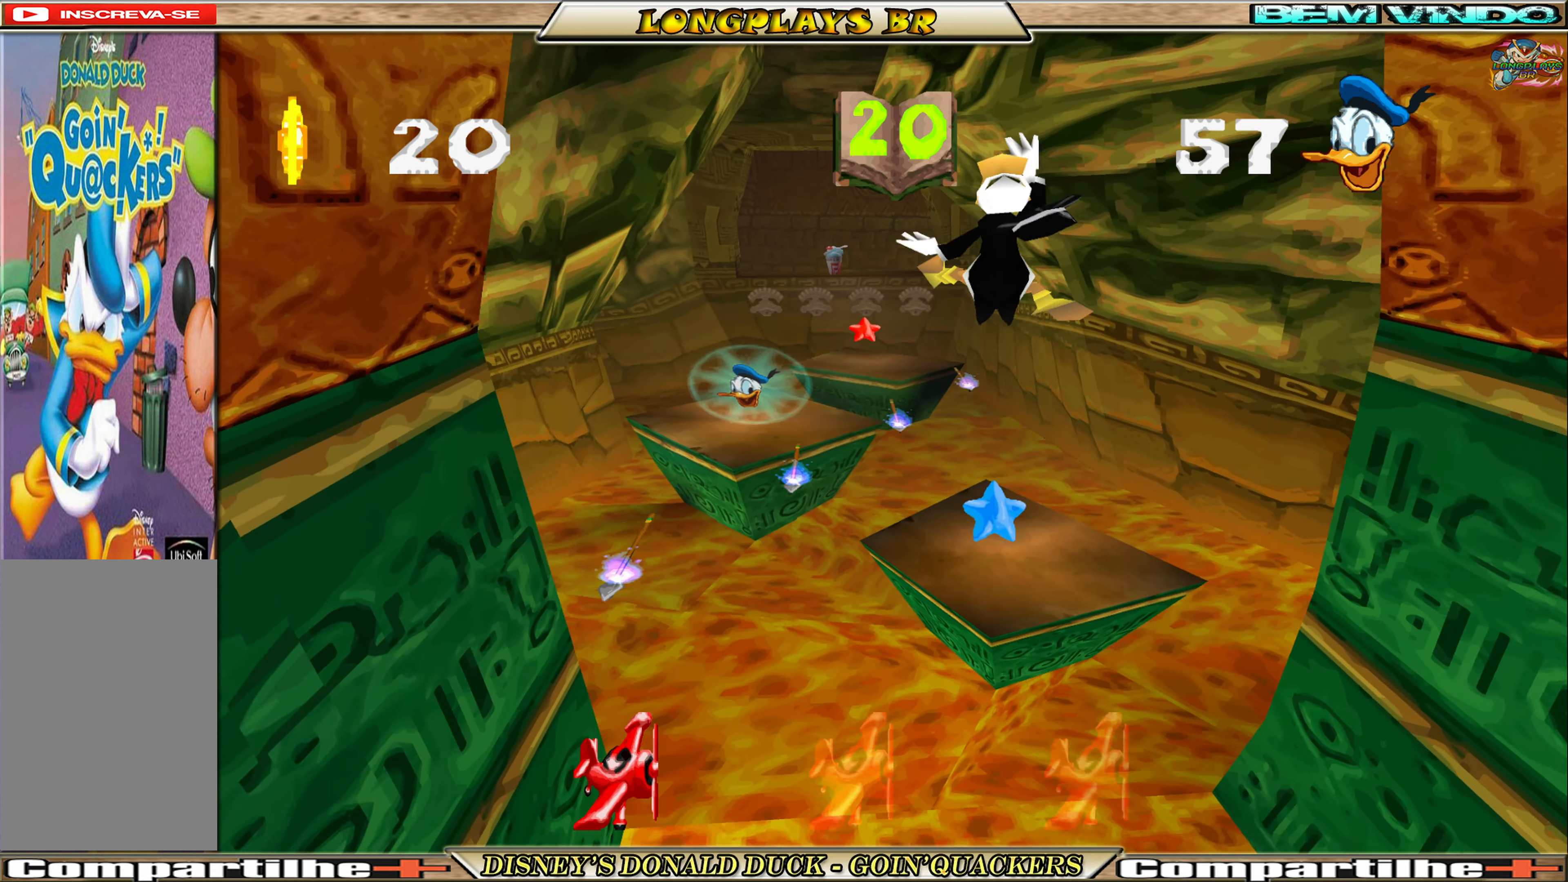
{"buttons": [], "left_stick": "center", "events": [[117, "DPAD_RIGHT", "down"], [267, "DPAD_RIGHT", "up"], [267, "DPAD_UP", "up"]]}
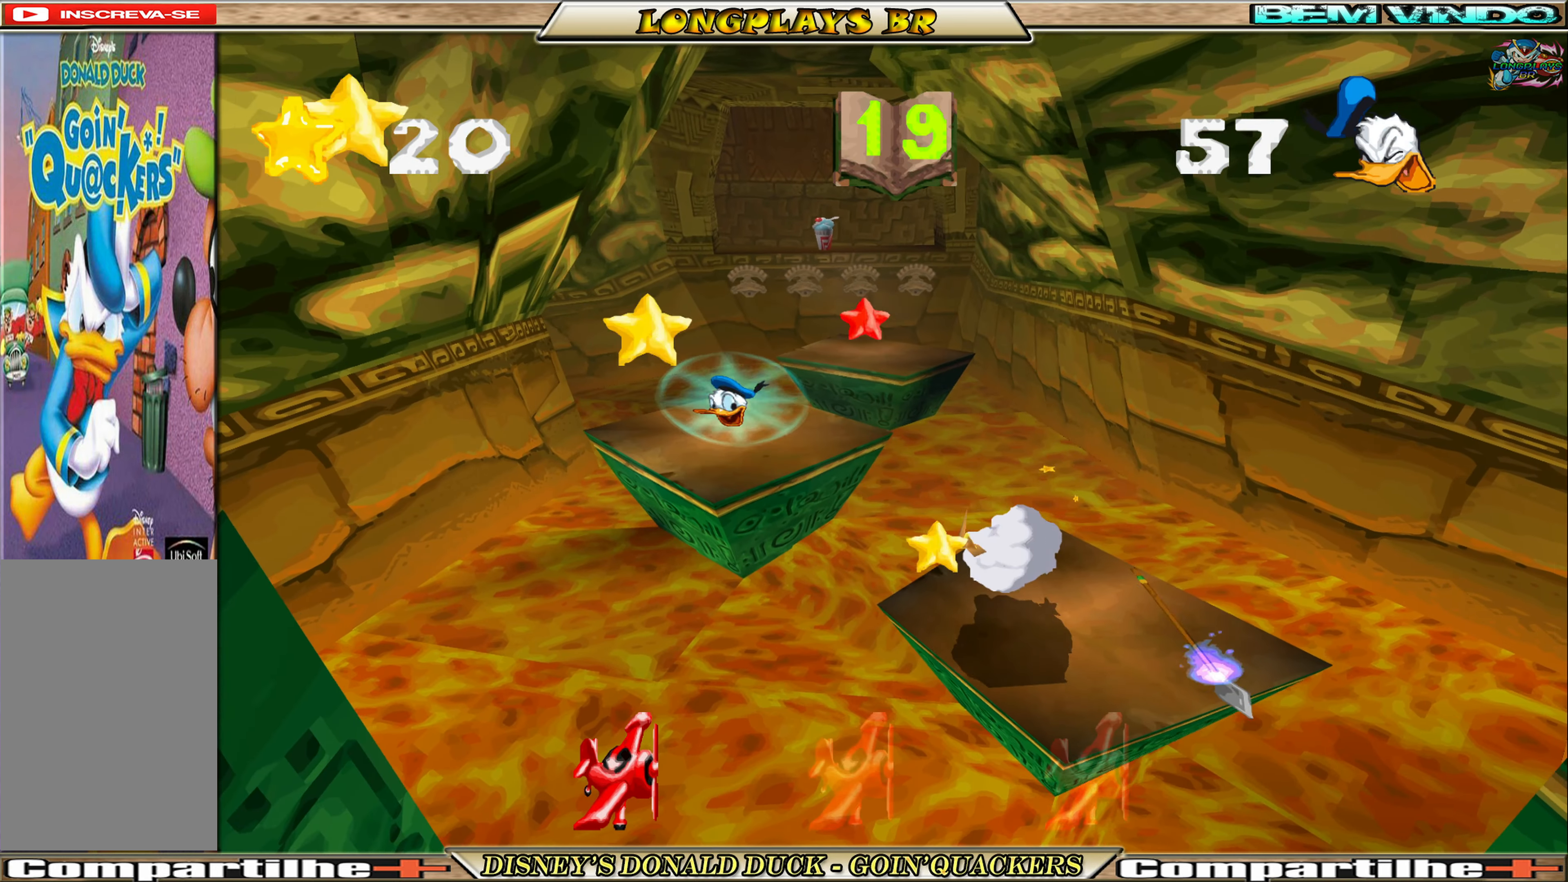
{"buttons": [], "left_stick": "center", "events": []}